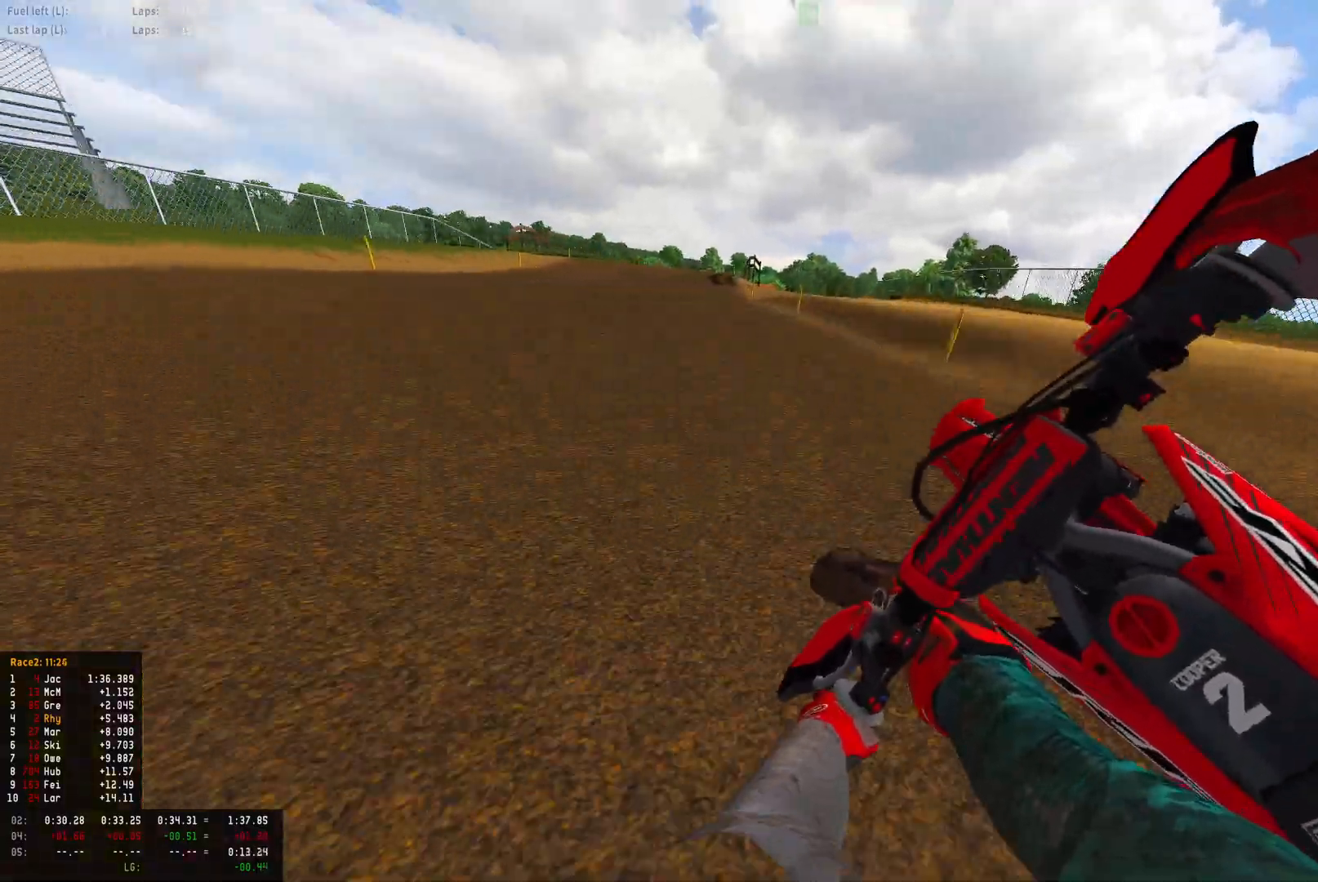
Gameplay with a controller (PlayStation layout); each line is a JSON object with the inputs held at the frame after it. "events" lists button and stick changes between this image and that frame as [ms after this image, input, new state], when the widget could be followed in between.
{"buttons": ["R1", "R2"], "left_stick": "right", "right_stick": "down-right", "events": [[200, "left_stick", "right"]]}
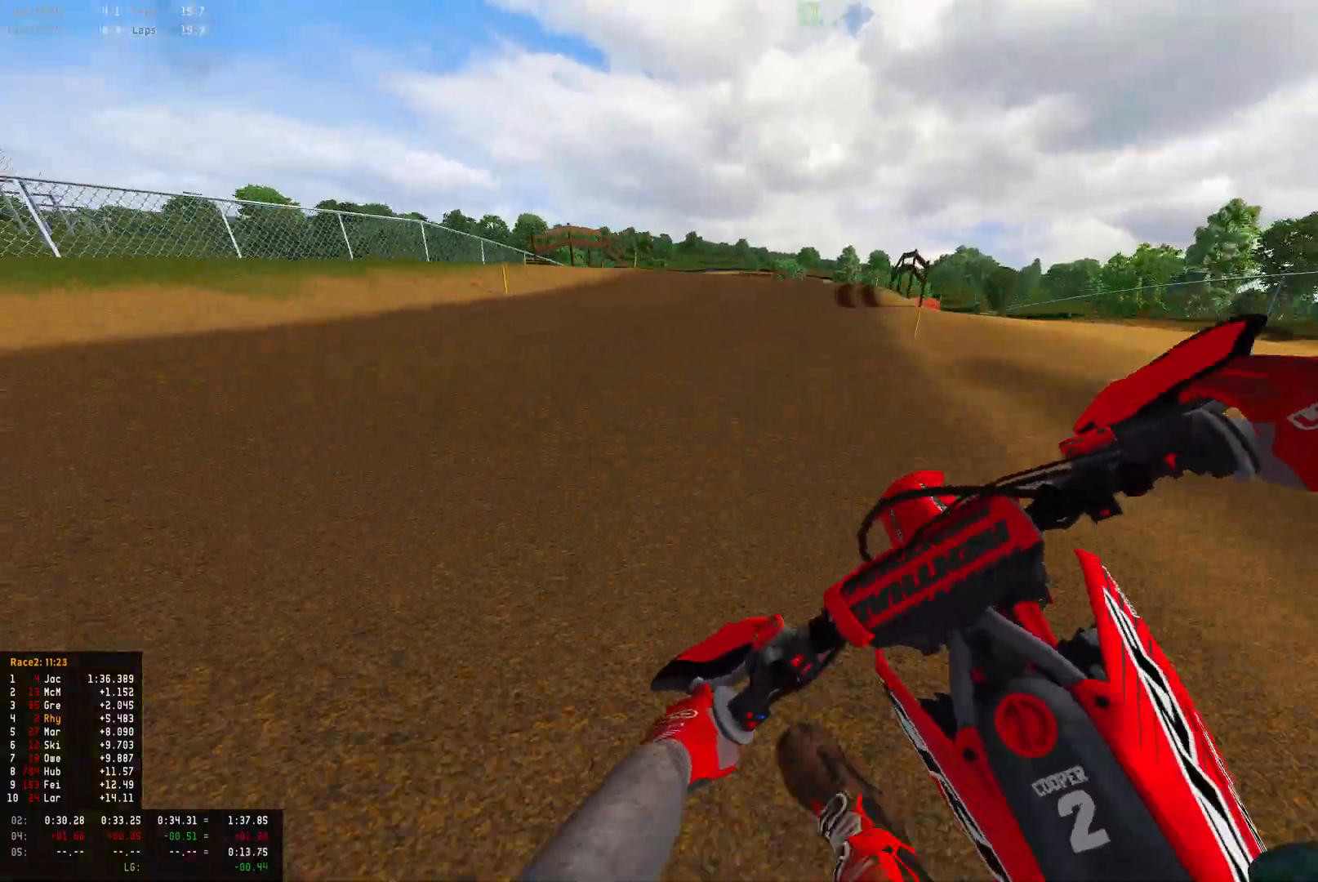
{"buttons": ["R1", "R2"], "left_stick": "right", "right_stick": "down-right", "events": []}
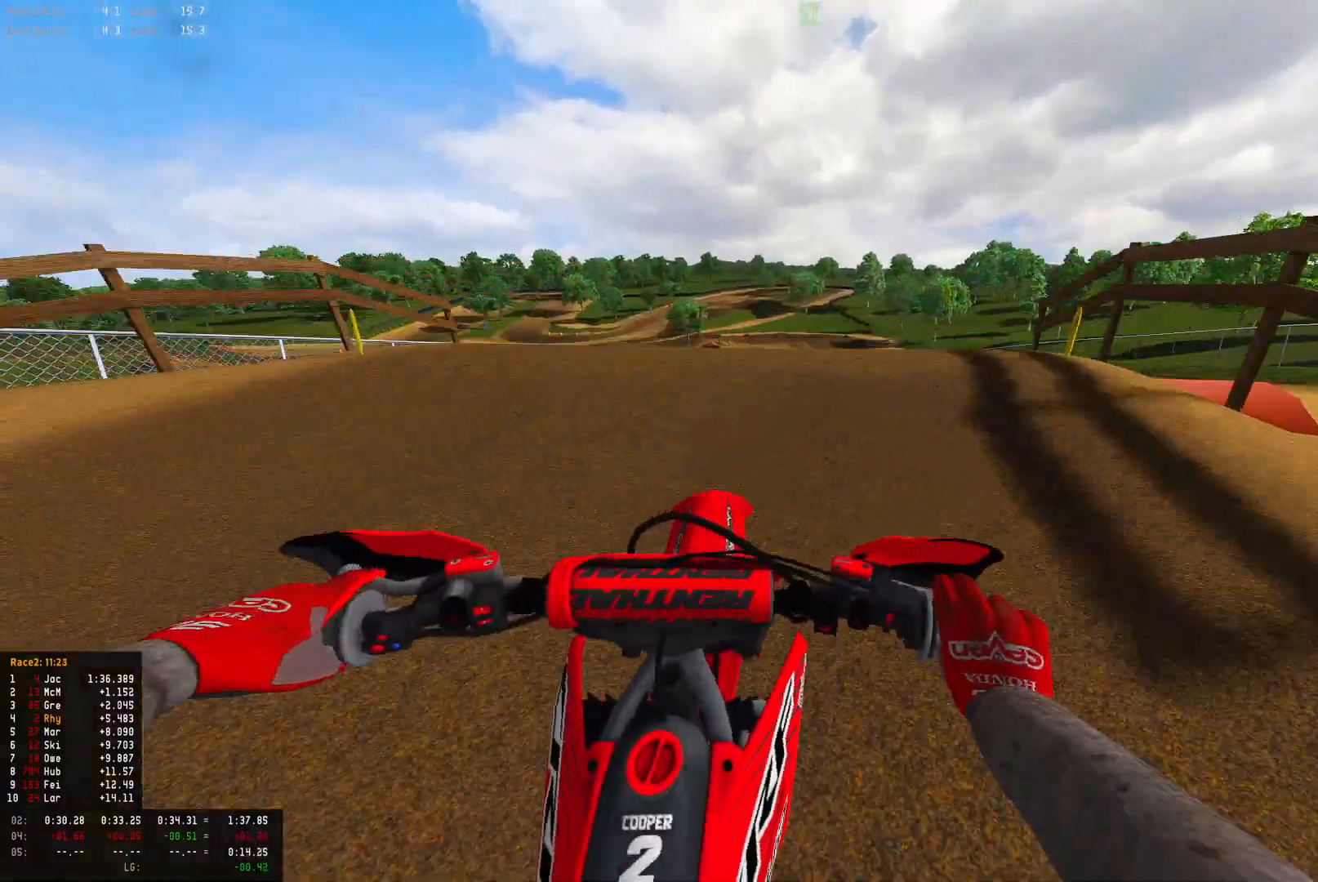
{"buttons": ["CIRCLE", "R1"], "left_stick": "up-left", "right_stick": "center", "events": [[33, "right_stick", "down"], [133, "right_stick", "down-left"], [167, "left_stick", "center"], [267, "left_stick", "up-left"], [333, "right_stick", "center"], [367, "R2", "up"], [433, "CIRCLE", "down"]]}
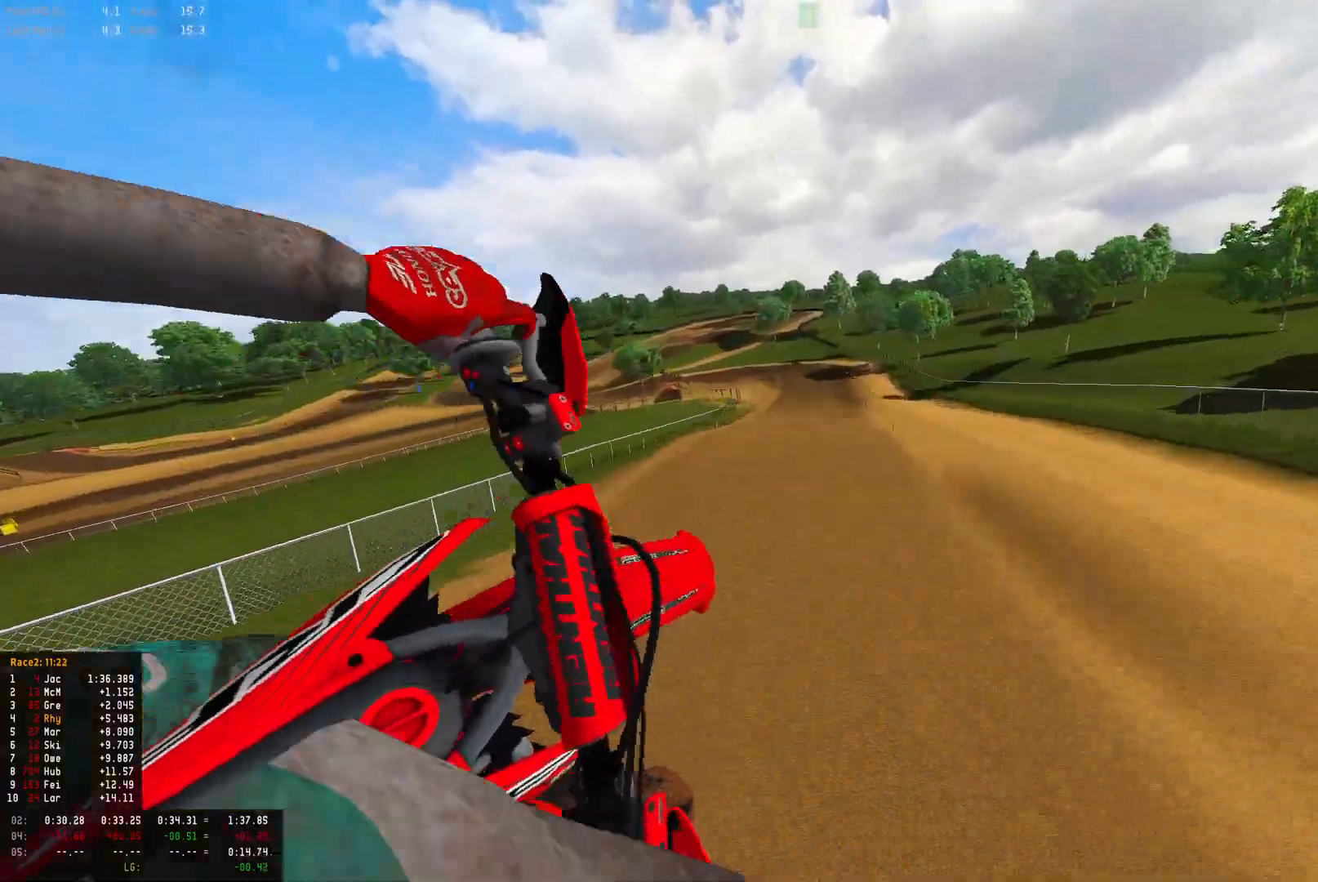
{"buttons": ["R2"], "left_stick": "right", "right_stick": "up", "events": [[33, "CIRCLE", "up"], [33, "R1", "up"], [33, "R2", "down"], [300, "left_stick", "right"], [367, "right_stick", "up"]]}
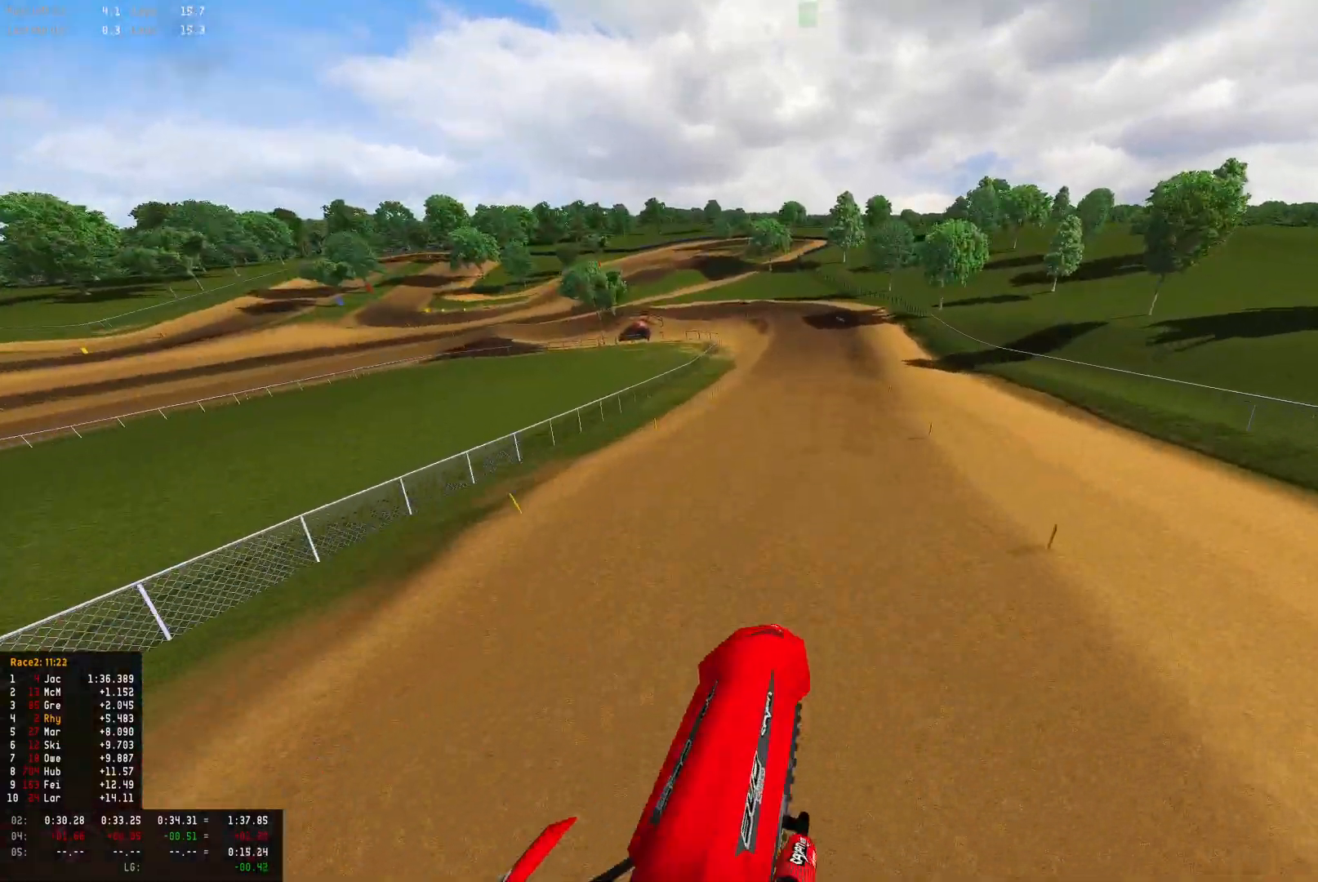
{"buttons": ["R2"], "left_stick": "center", "right_stick": "up", "events": [[500, "left_stick", "center"]]}
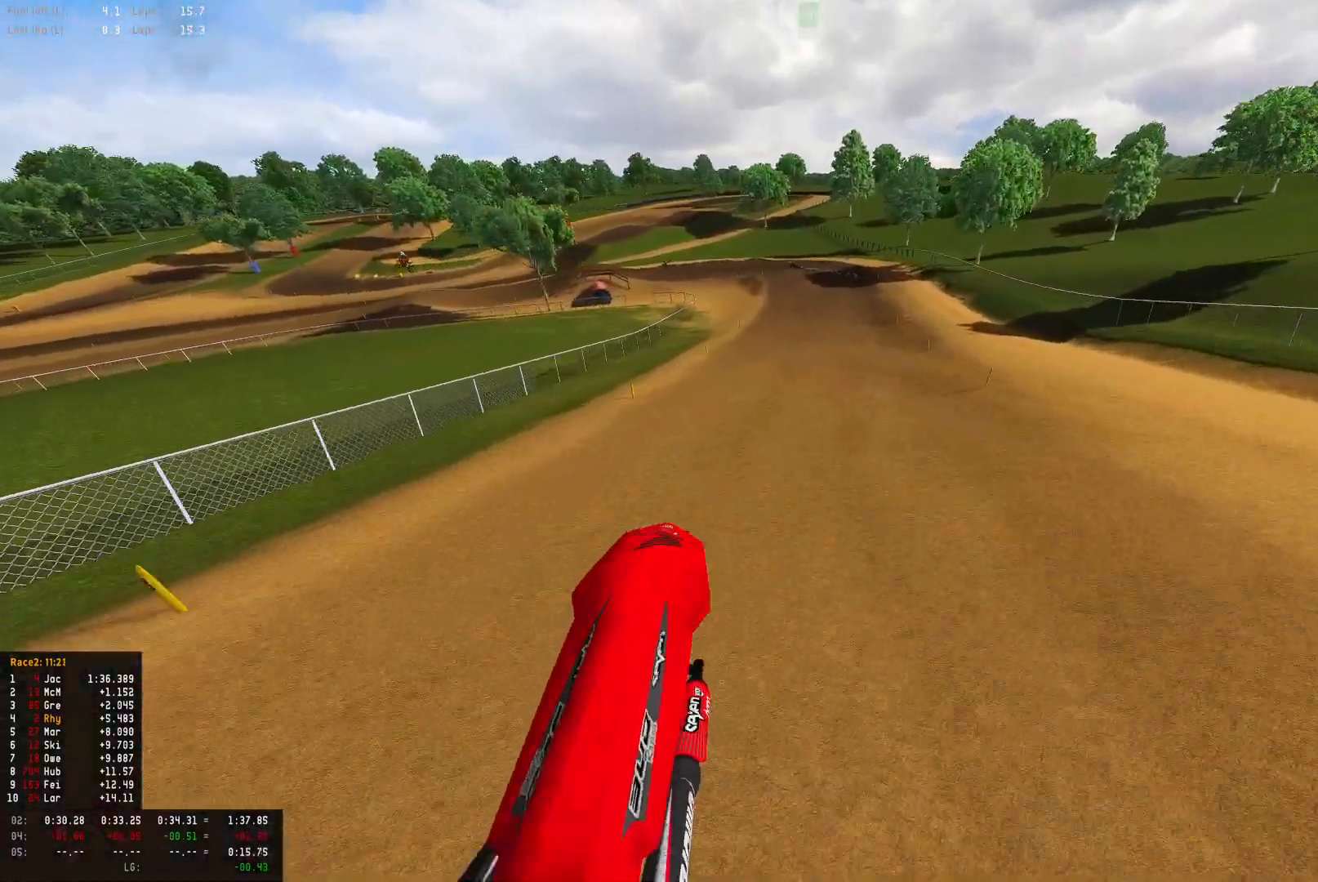
{"buttons": ["R1", "R2"], "left_stick": "right", "right_stick": "down", "events": [[67, "R1", "down"], [67, "right_stick", "center"], [167, "left_stick", "right"], [233, "right_stick", "down"], [333, "left_stick", "center"], [467, "left_stick", "right"]]}
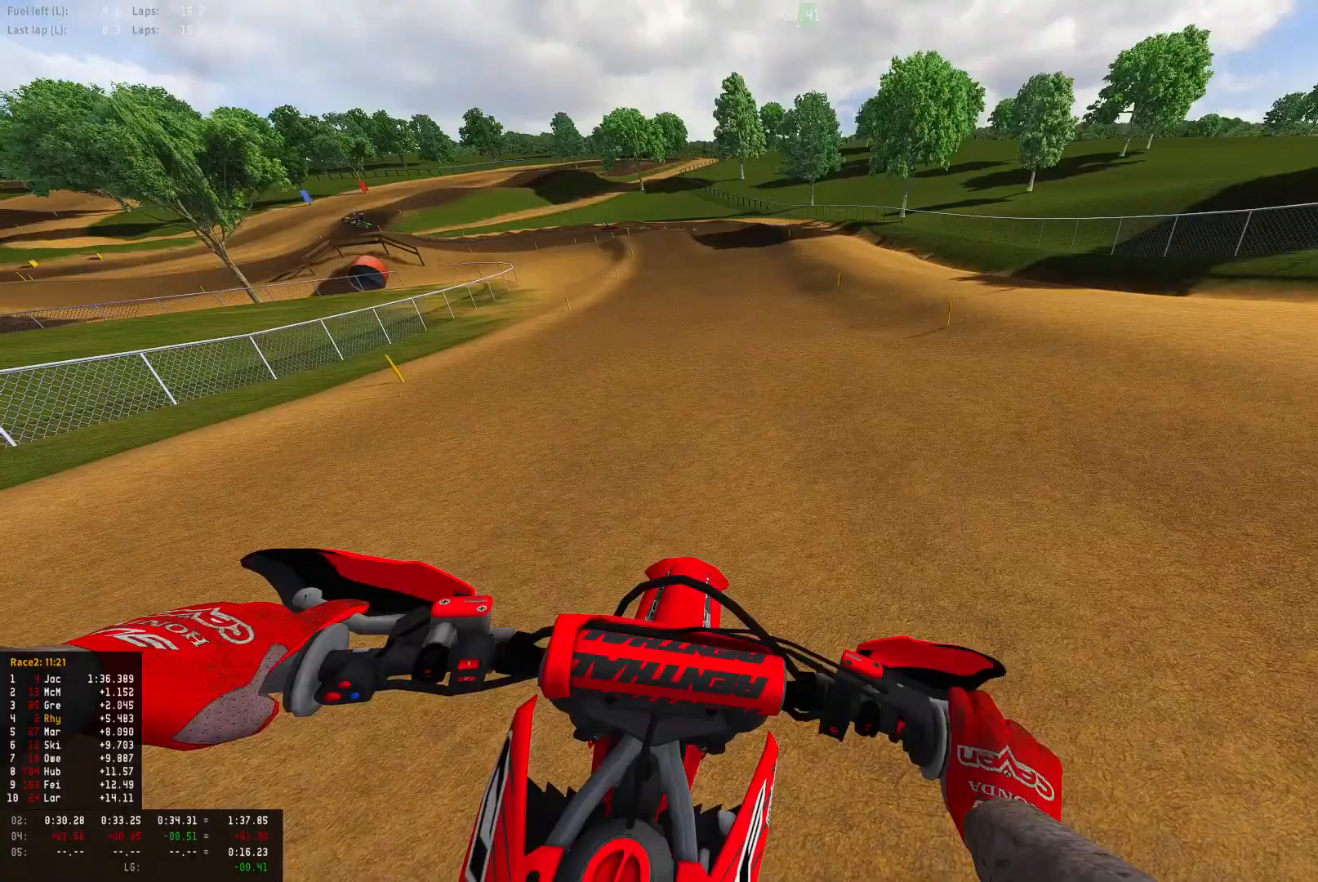
{"buttons": ["R1", "R2"], "left_stick": "center", "right_stick": "down", "events": [[67, "left_stick", "center"]]}
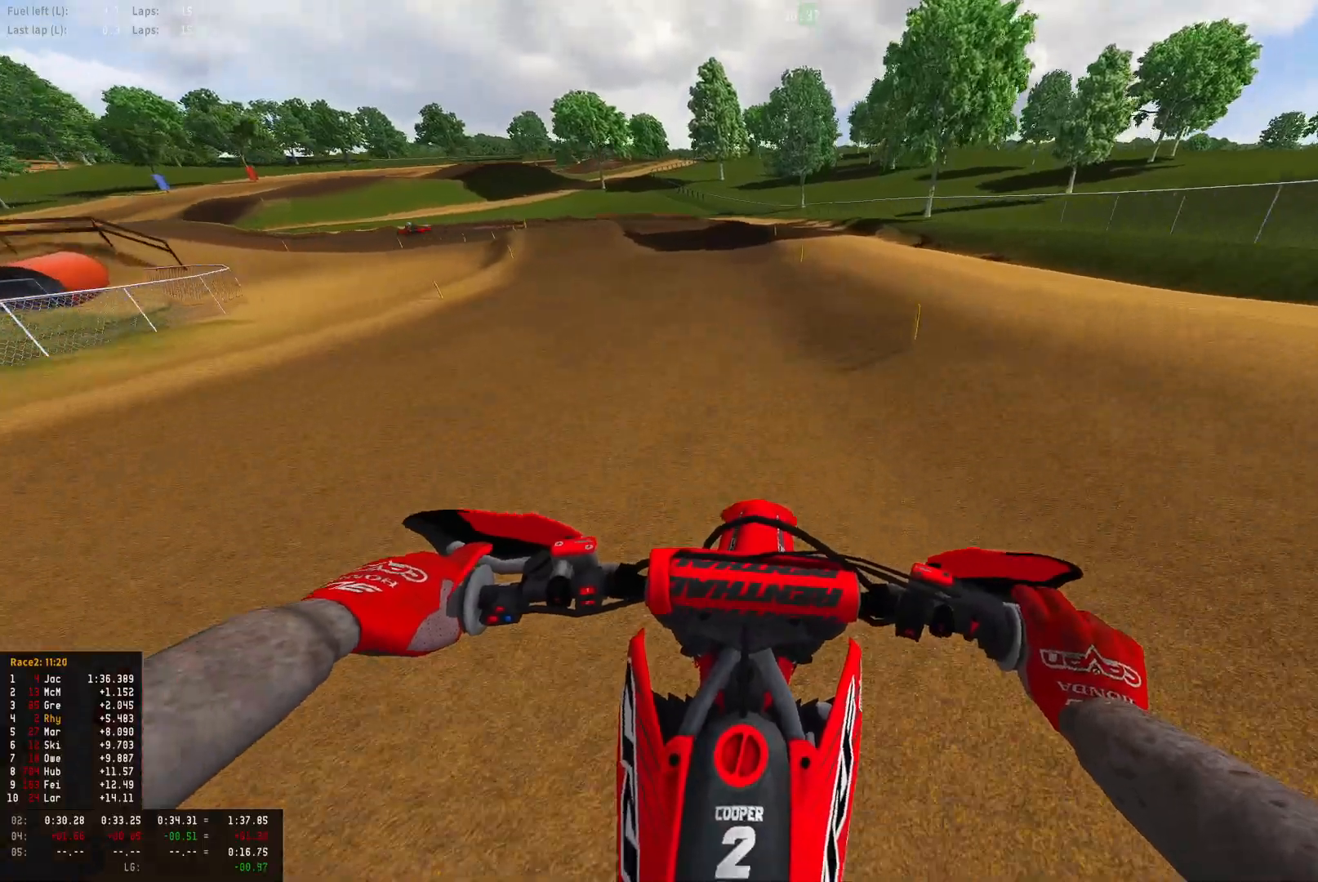
{"buttons": ["L2", "R1"], "left_stick": "up-left", "right_stick": "down", "events": [[67, "right_stick", "center"], [167, "left_stick", "up-left"], [233, "CROSS", "down"], [233, "R2", "up"], [300, "CROSS", "up"], [367, "L2", "down"], [500, "right_stick", "down"]]}
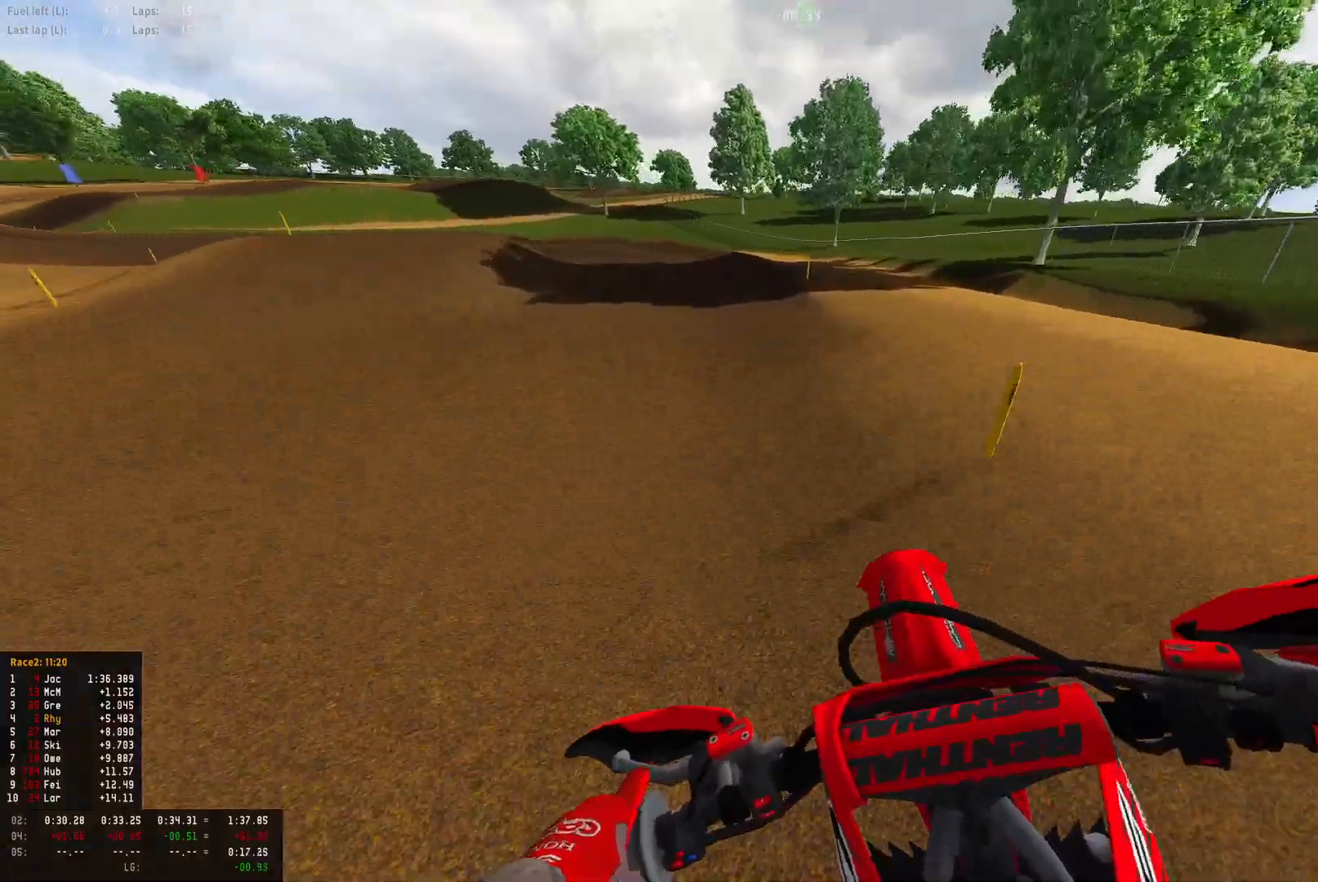
{"buttons": ["L2", "R1"], "left_stick": "up-left", "right_stick": "down", "events": [[233, "L2", "up"], [433, "L2", "down"]]}
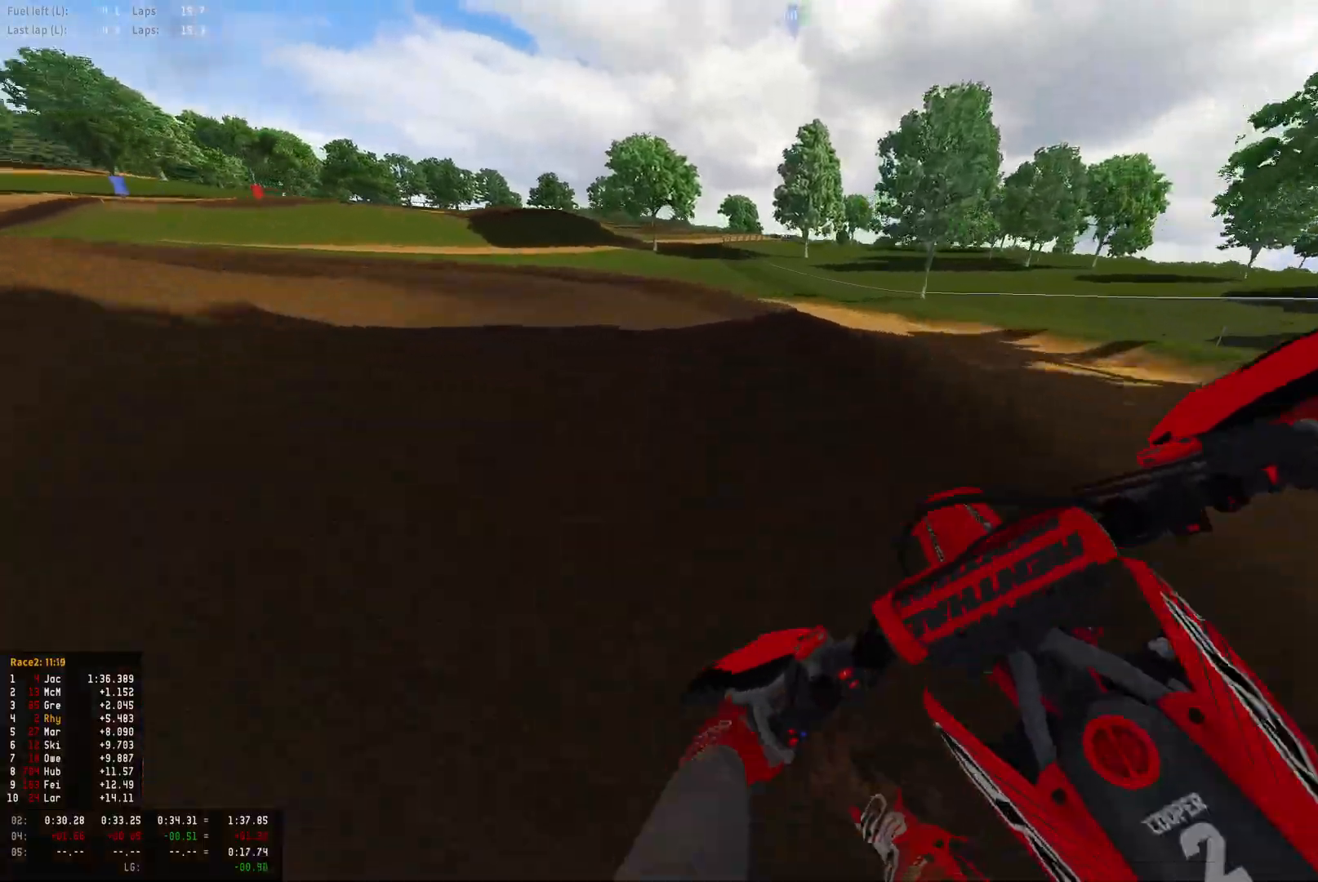
{"buttons": ["R1"], "left_stick": "up-left", "right_stick": "down", "events": [[33, "L2", "up"], [200, "L2", "down"], [333, "L2", "up"]]}
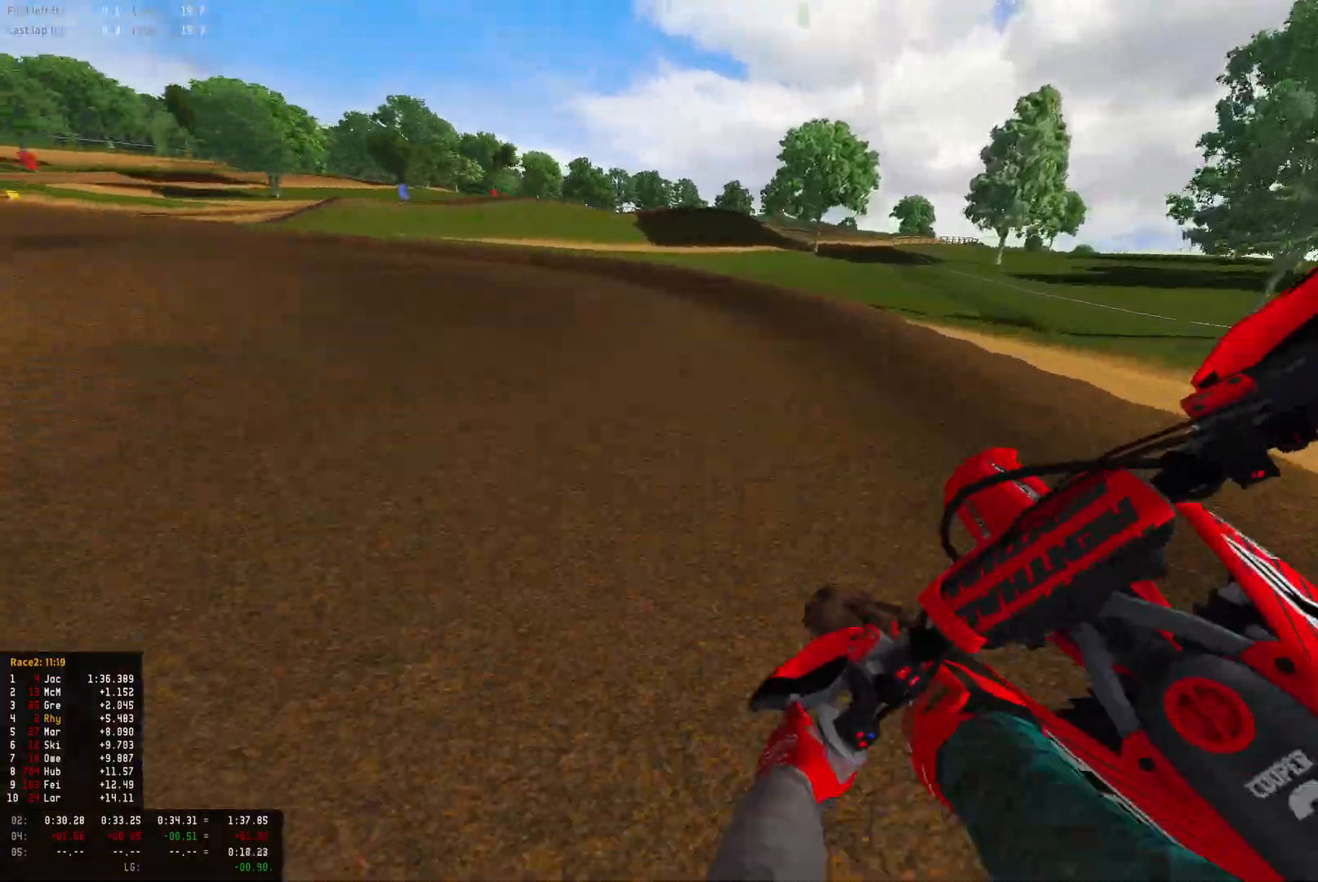
{"buttons": ["R1", "R2"], "left_stick": "up-left", "right_stick": "down", "events": [[133, "R2", "down"], [300, "R2", "up"], [367, "R2", "down"]]}
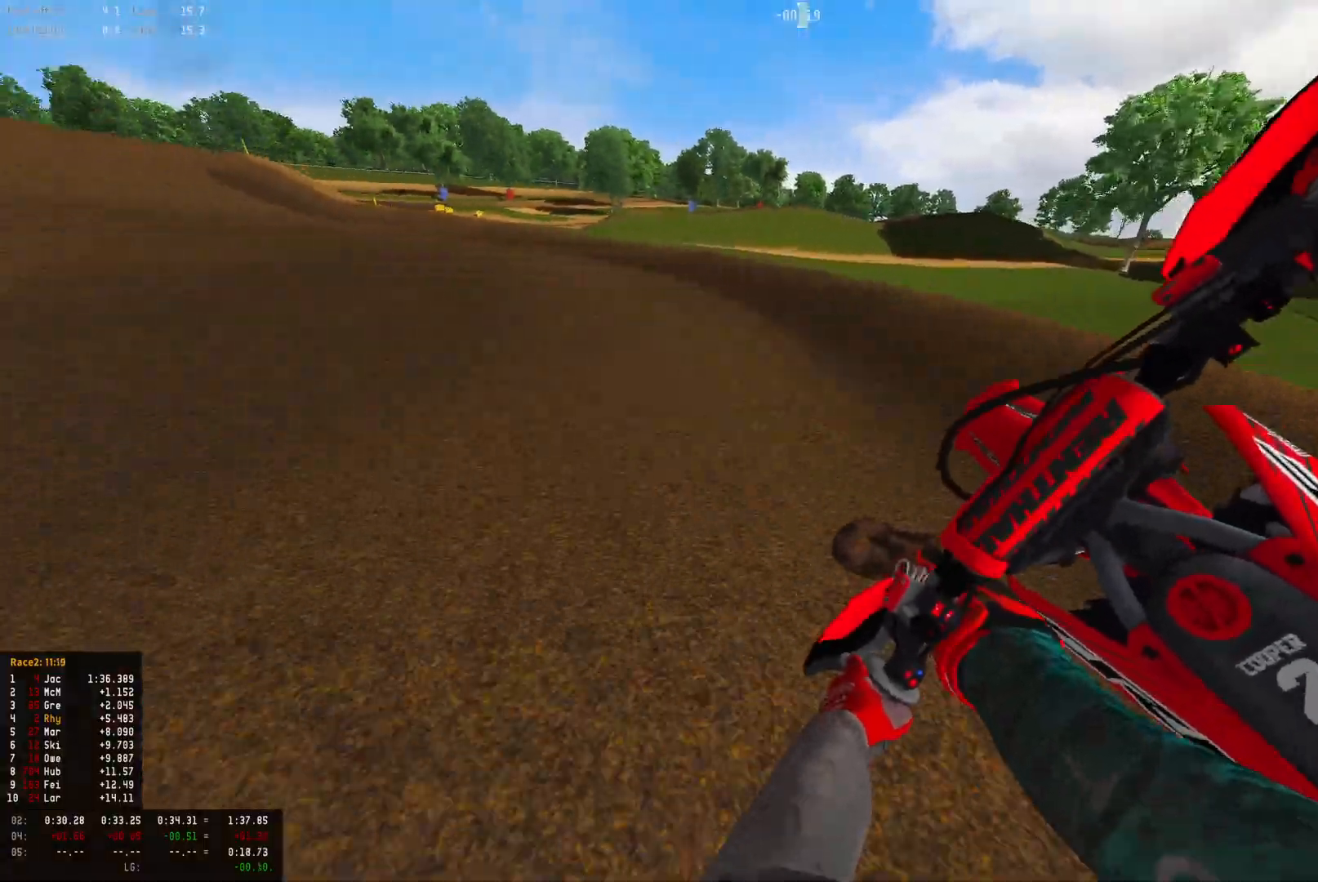
{"buttons": ["R1", "R2"], "left_stick": "up-left", "right_stick": "down", "events": []}
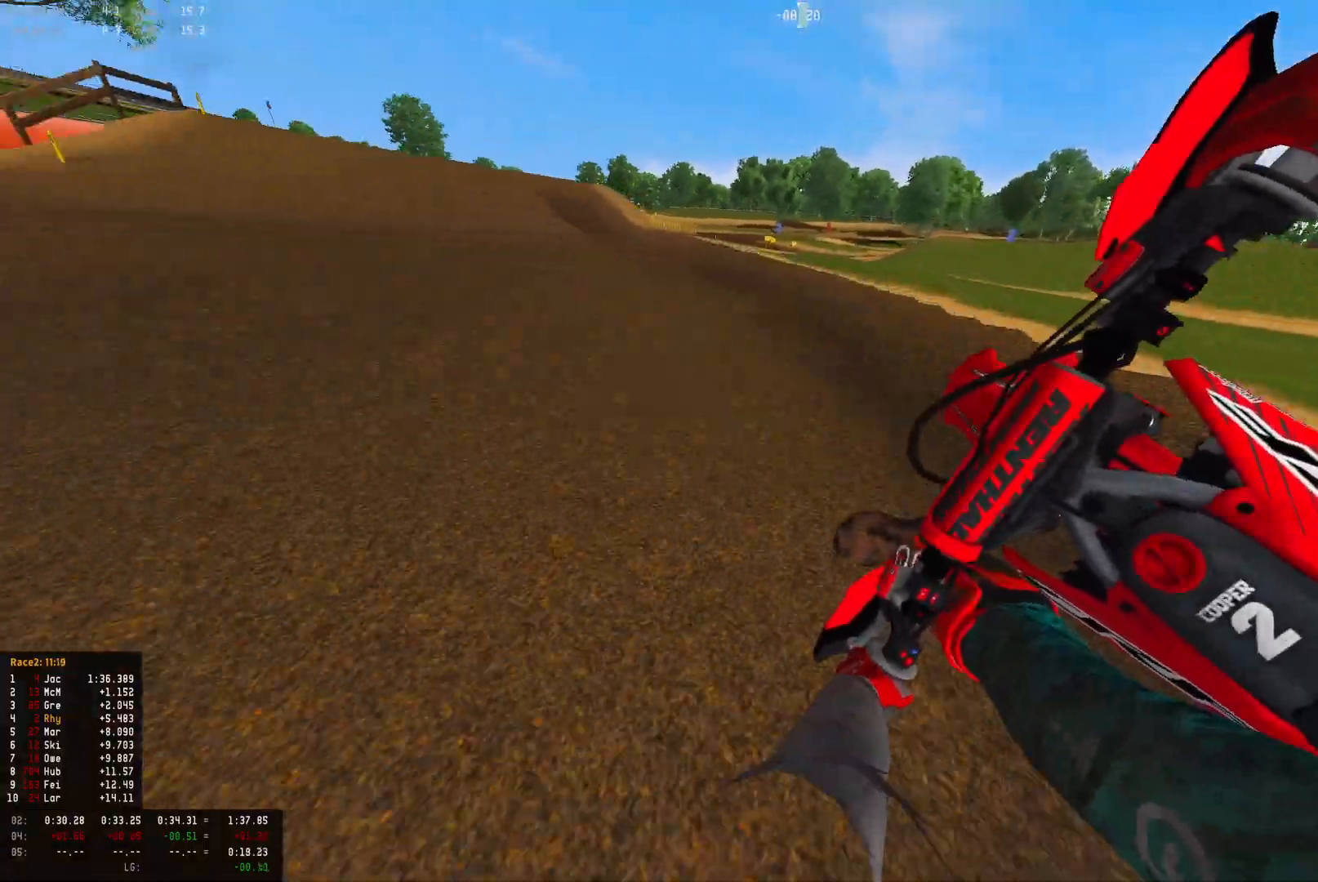
{"buttons": ["R2"], "left_stick": "center", "right_stick": "down", "events": [[333, "left_stick", "center"], [500, "R1", "up"]]}
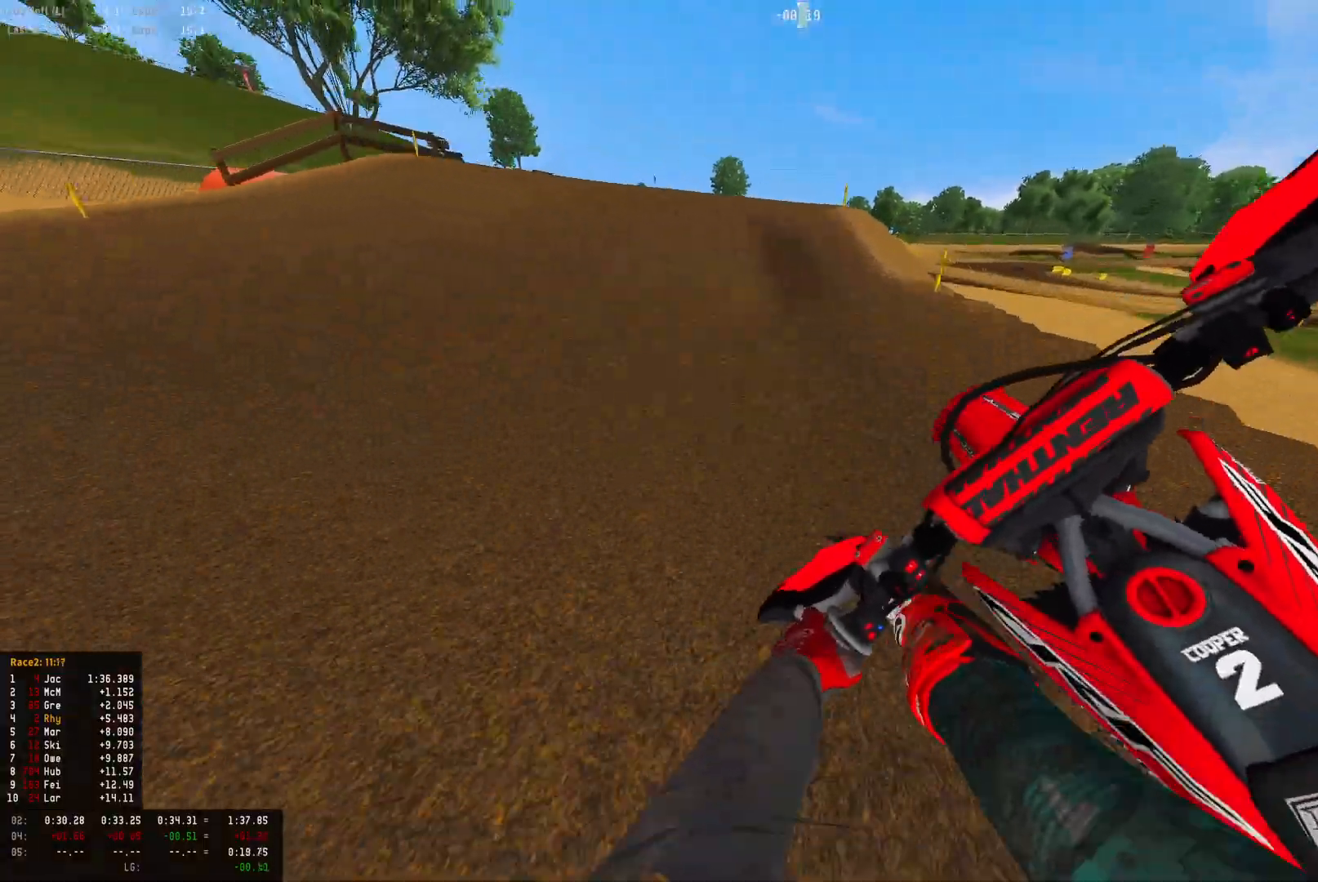
{"buttons": ["R2"], "left_stick": "up-left", "right_stick": "center", "events": [[133, "right_stick", "center"], [233, "left_stick", "up-left"]]}
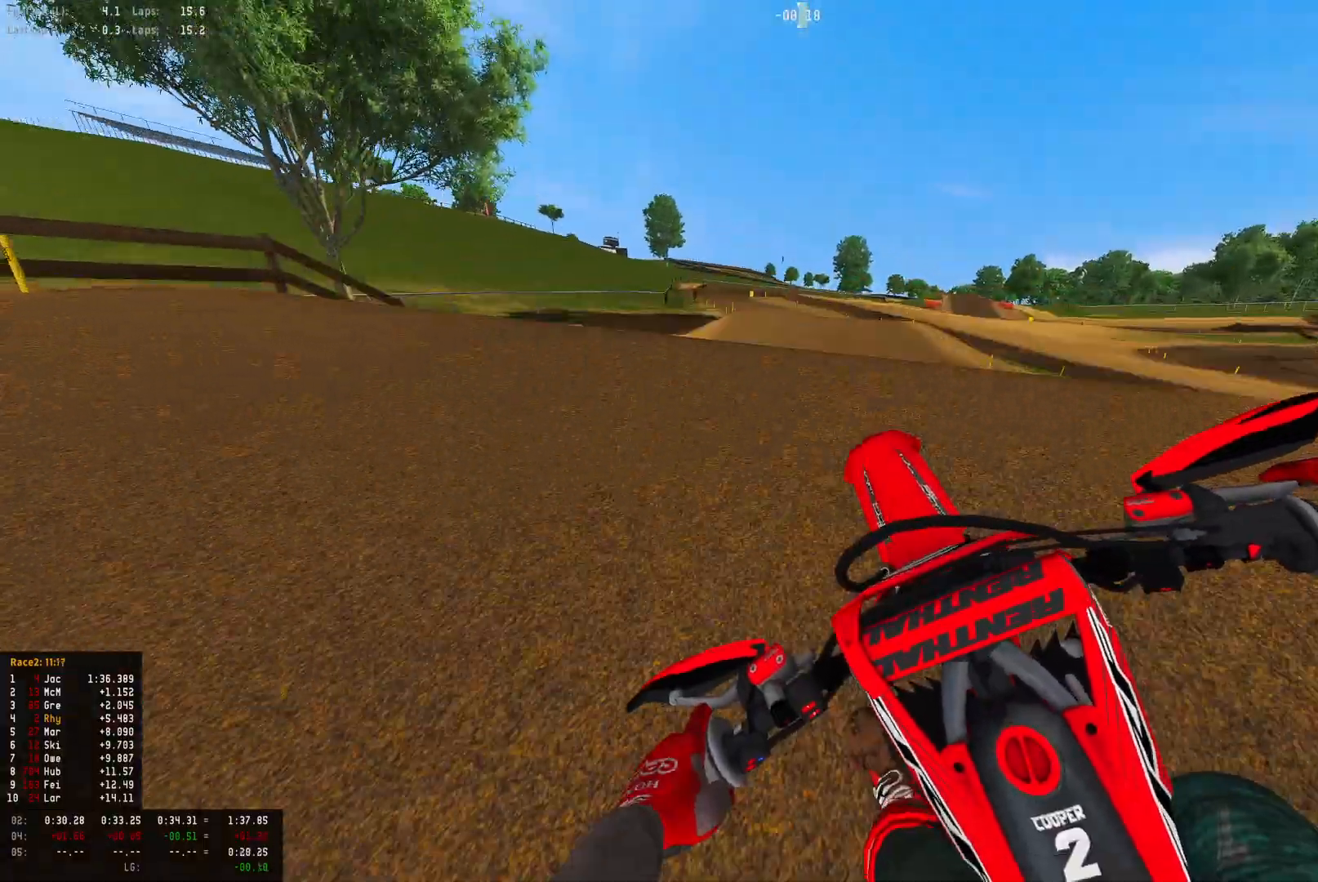
{"buttons": [], "left_stick": "right", "right_stick": "up", "events": [[67, "left_stick", "center"], [133, "right_stick", "up"], [233, "left_stick", "right"], [300, "R2", "up"]]}
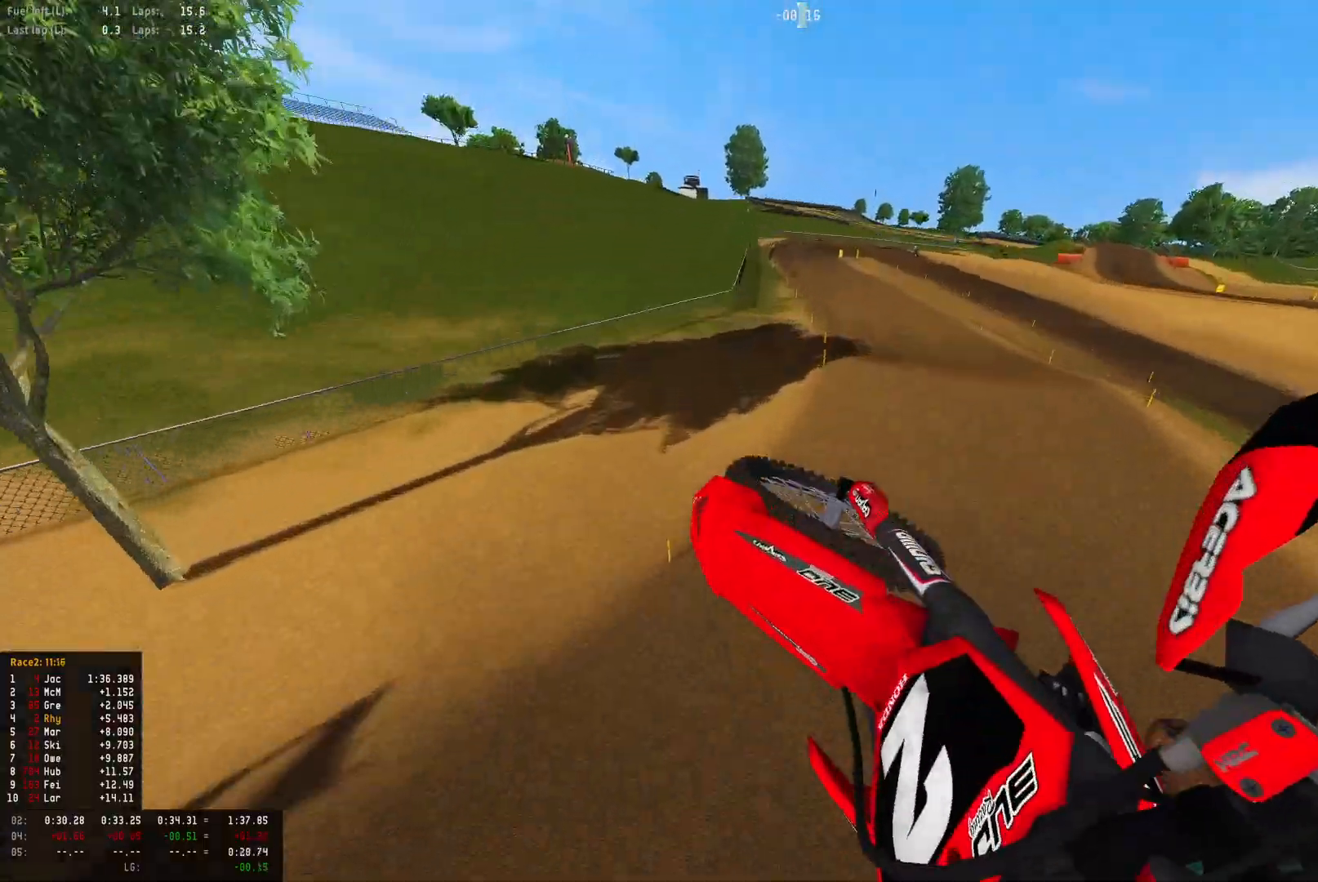
{"buttons": [], "left_stick": "center", "right_stick": "up", "events": [[67, "right_stick", "center"], [500, "left_stick", "center"], [500, "right_stick", "up"]]}
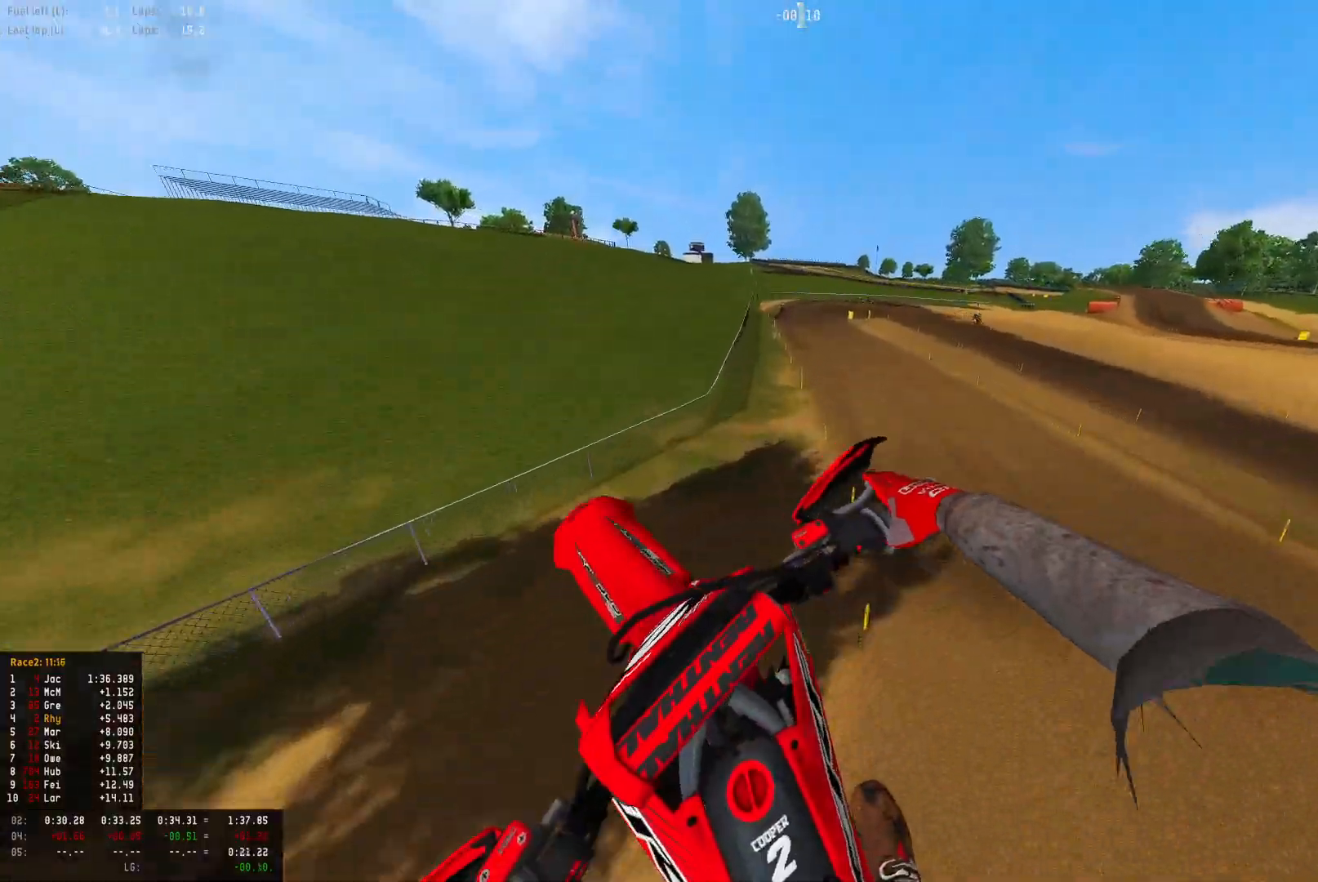
{"buttons": ["R2"], "left_stick": "center", "right_stick": "up", "events": [[133, "left_stick", "up-left"], [267, "R2", "down"], [400, "left_stick", "center"]]}
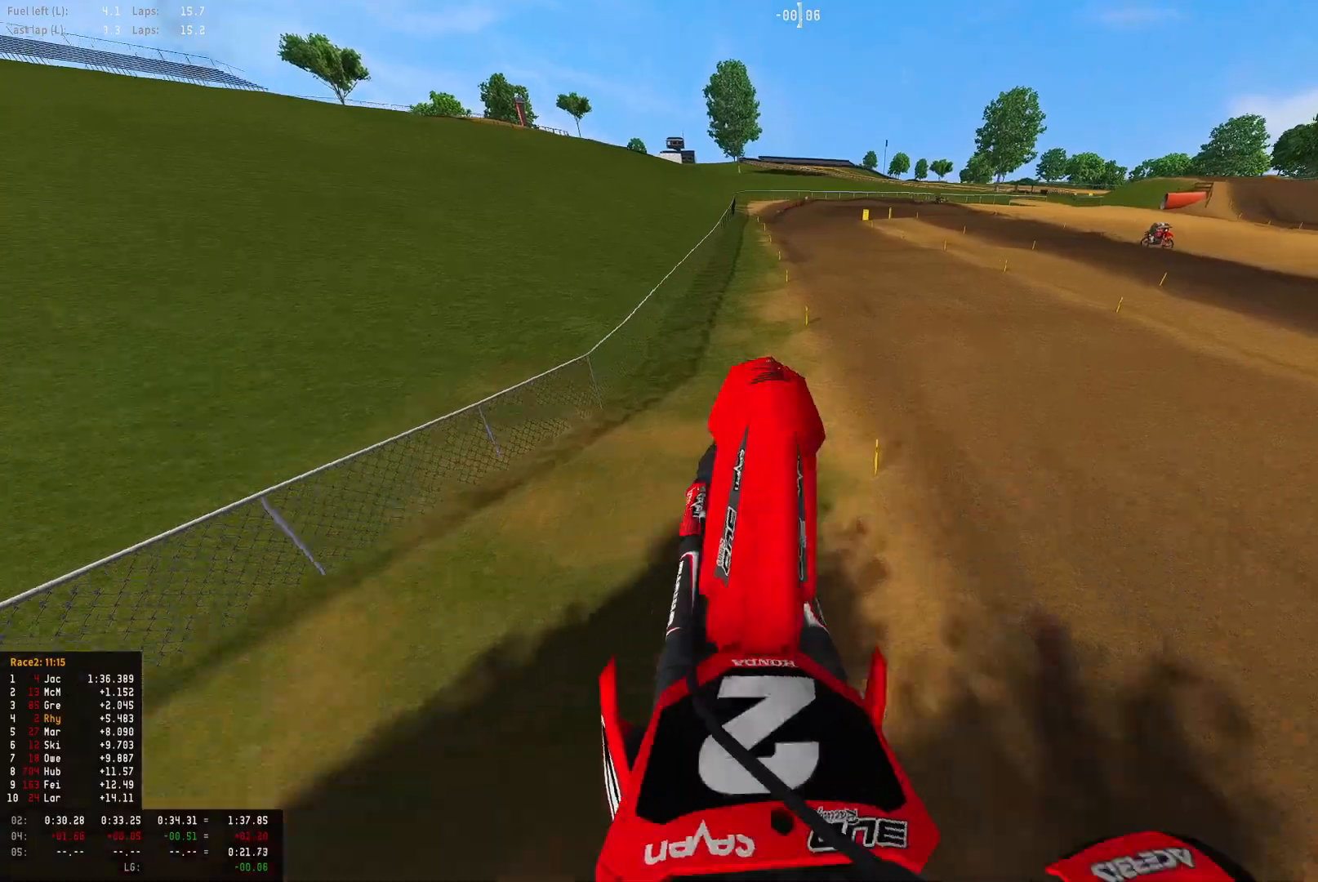
{"buttons": ["R1", "R2"], "left_stick": "up-left", "right_stick": "down", "events": [[200, "R1", "down"], [200, "right_stick", "center"], [333, "right_stick", "down"], [433, "left_stick", "up-left"]]}
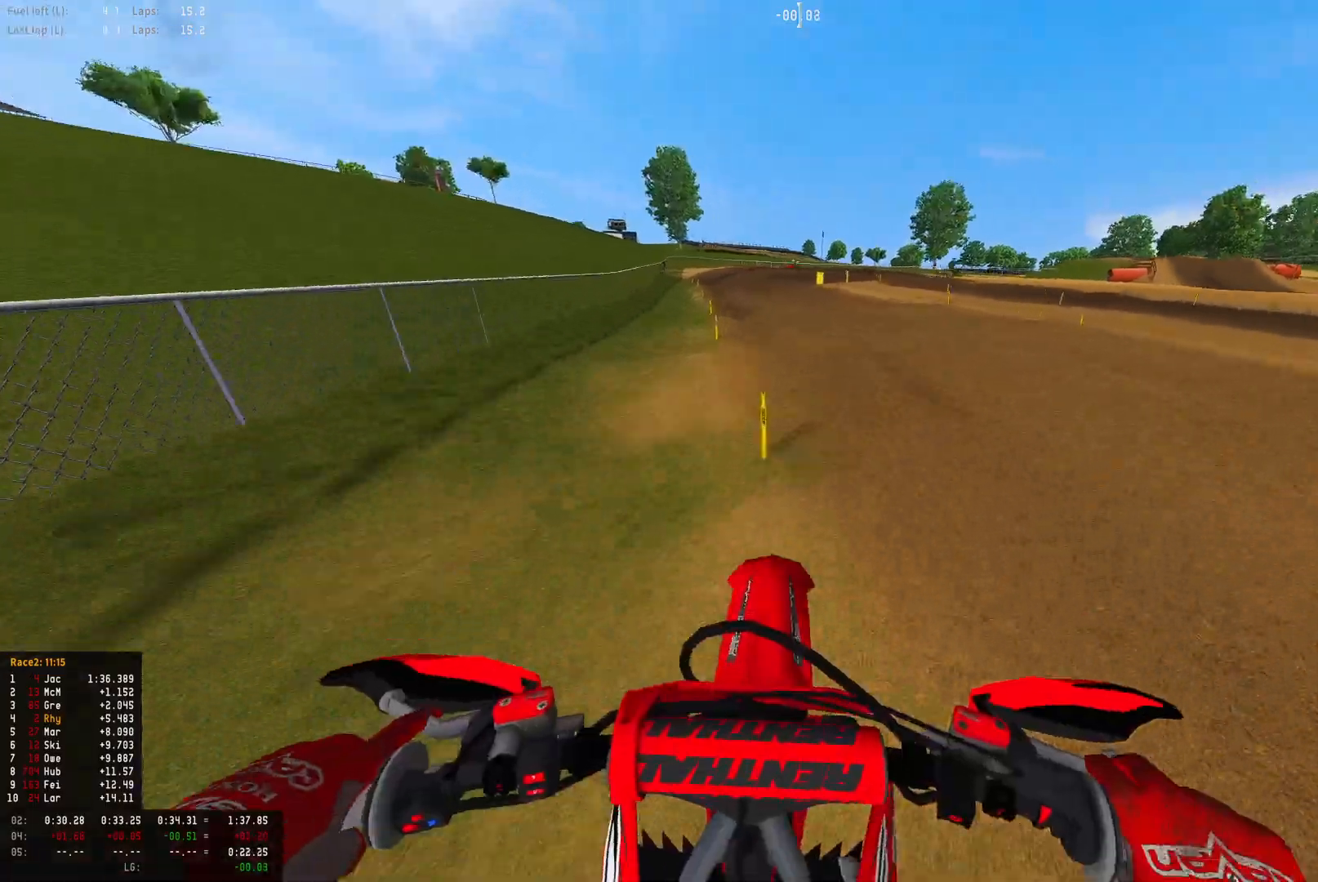
{"buttons": ["R1", "R2"], "left_stick": "up-left", "right_stick": "down", "events": []}
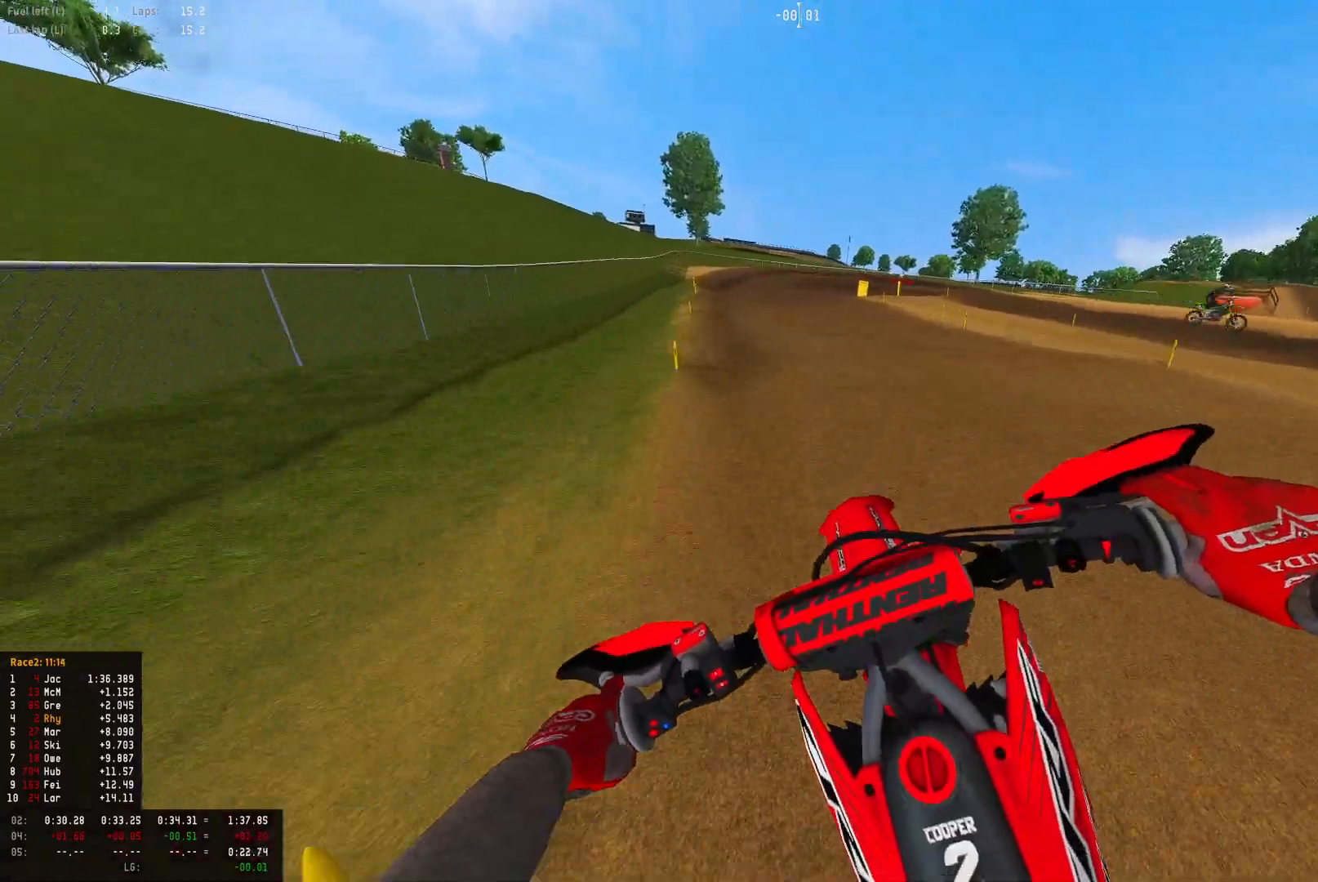
{"buttons": ["R1", "R2"], "left_stick": "center", "right_stick": "center", "events": [[267, "right_stick", "center"], [300, "left_stick", "center"]]}
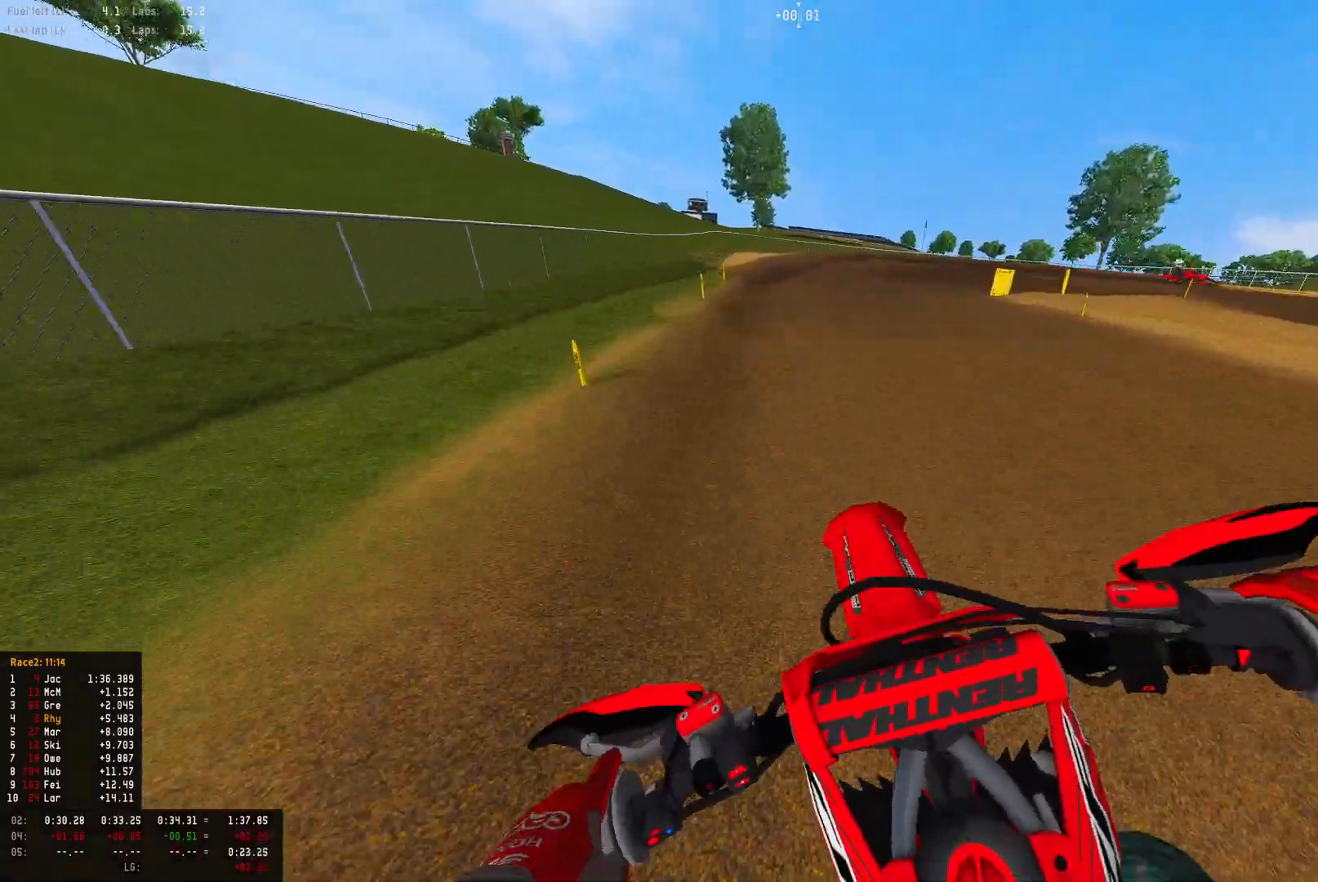
{"buttons": ["R1"], "left_stick": "right", "right_stick": "down", "events": [[100, "left_stick", "right"], [267, "R2", "up"], [267, "right_stick", "down"], [333, "L2", "down"], [500, "L2", "up"]]}
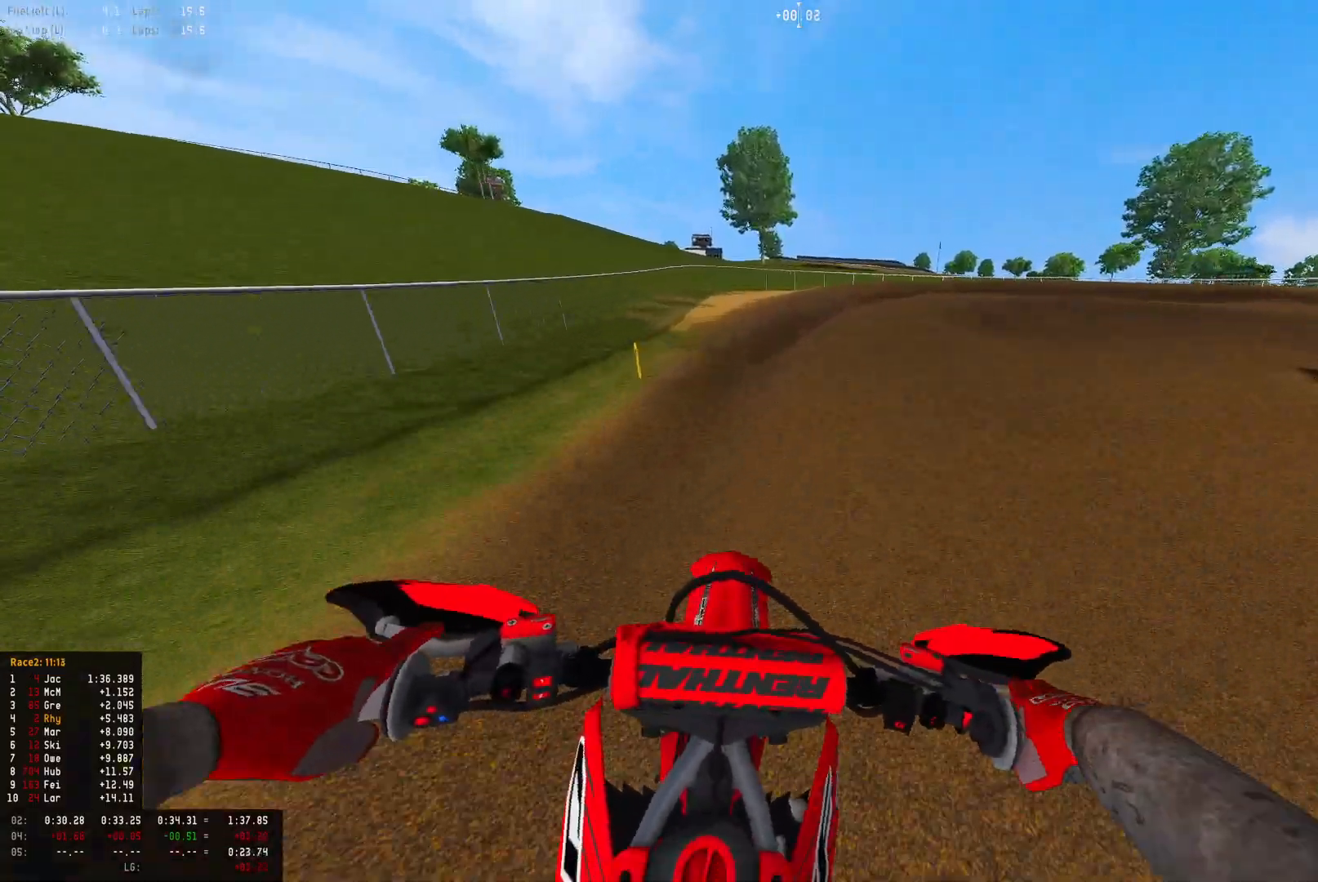
{"buttons": ["L2", "R1"], "left_stick": "right", "right_stick": "down", "events": [[433, "L2", "down"]]}
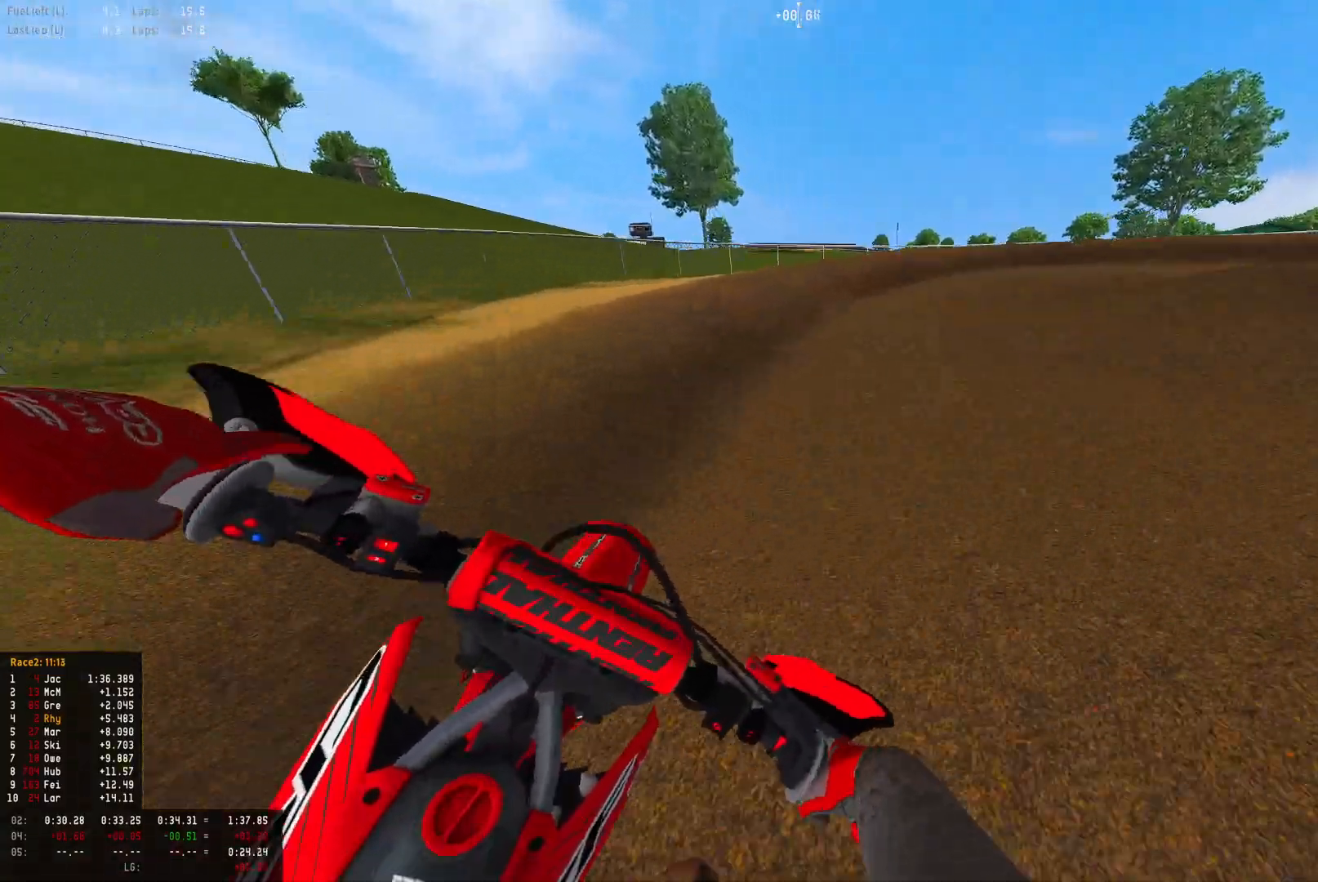
{"buttons": ["L2", "R1"], "left_stick": "right", "right_stick": "down-left", "events": [[67, "L2", "up"], [267, "L2", "down"], [400, "right_stick", "down-left"]]}
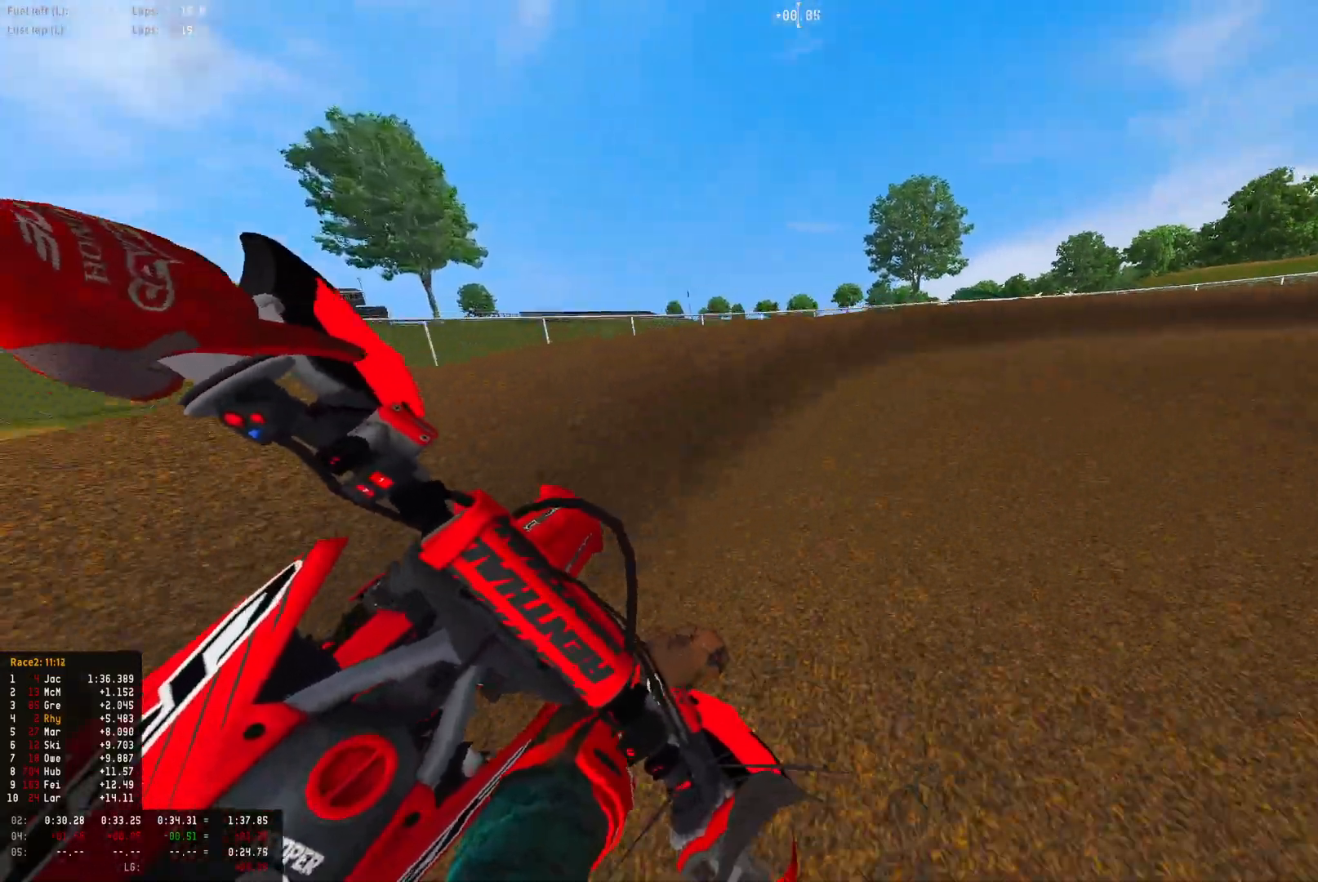
{"buttons": ["R1", "R2"], "left_stick": "right", "right_stick": "down-left", "events": [[33, "L2", "up"], [267, "R2", "down"]]}
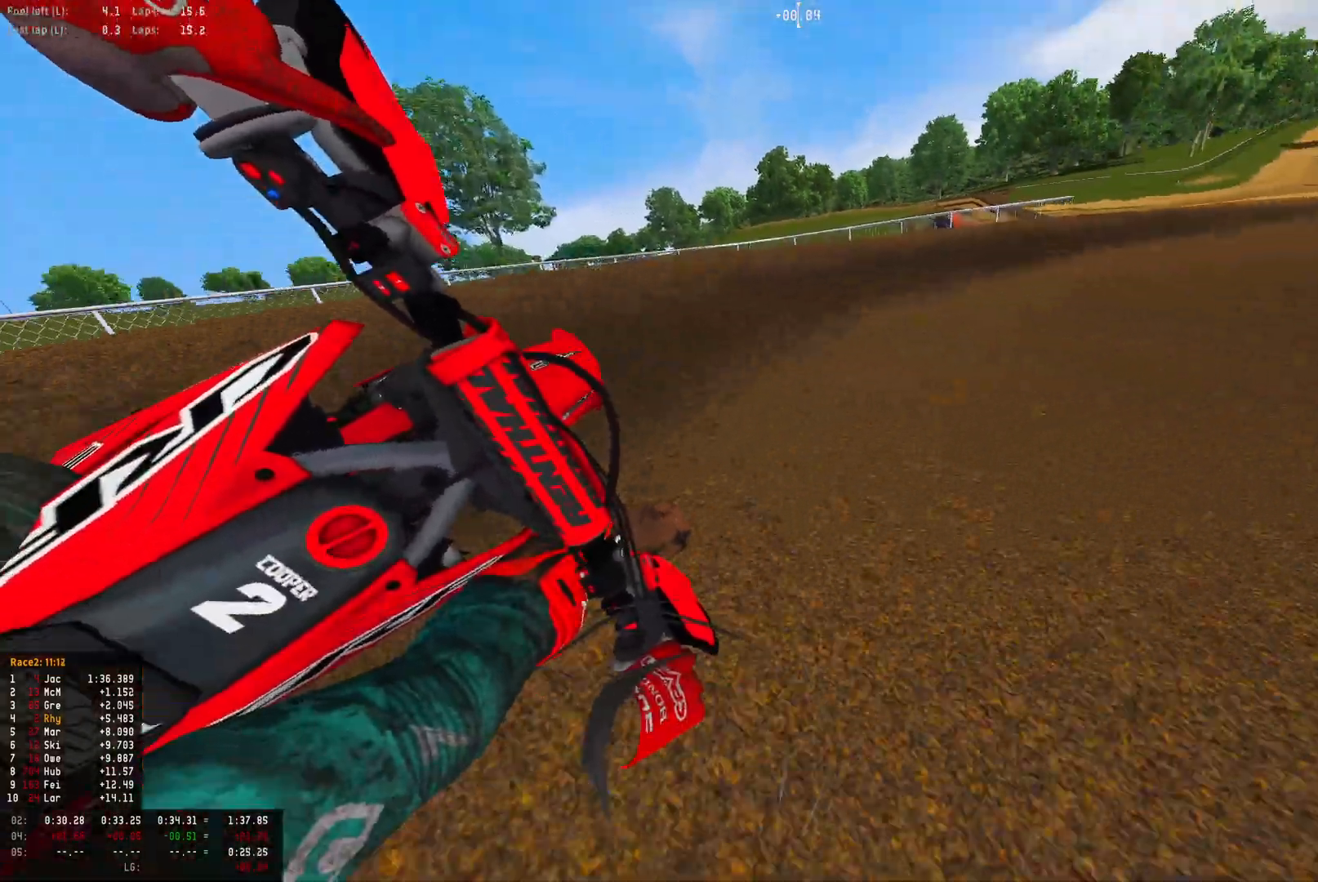
{"buttons": ["R1", "R2"], "left_stick": "right", "right_stick": "down-left", "events": []}
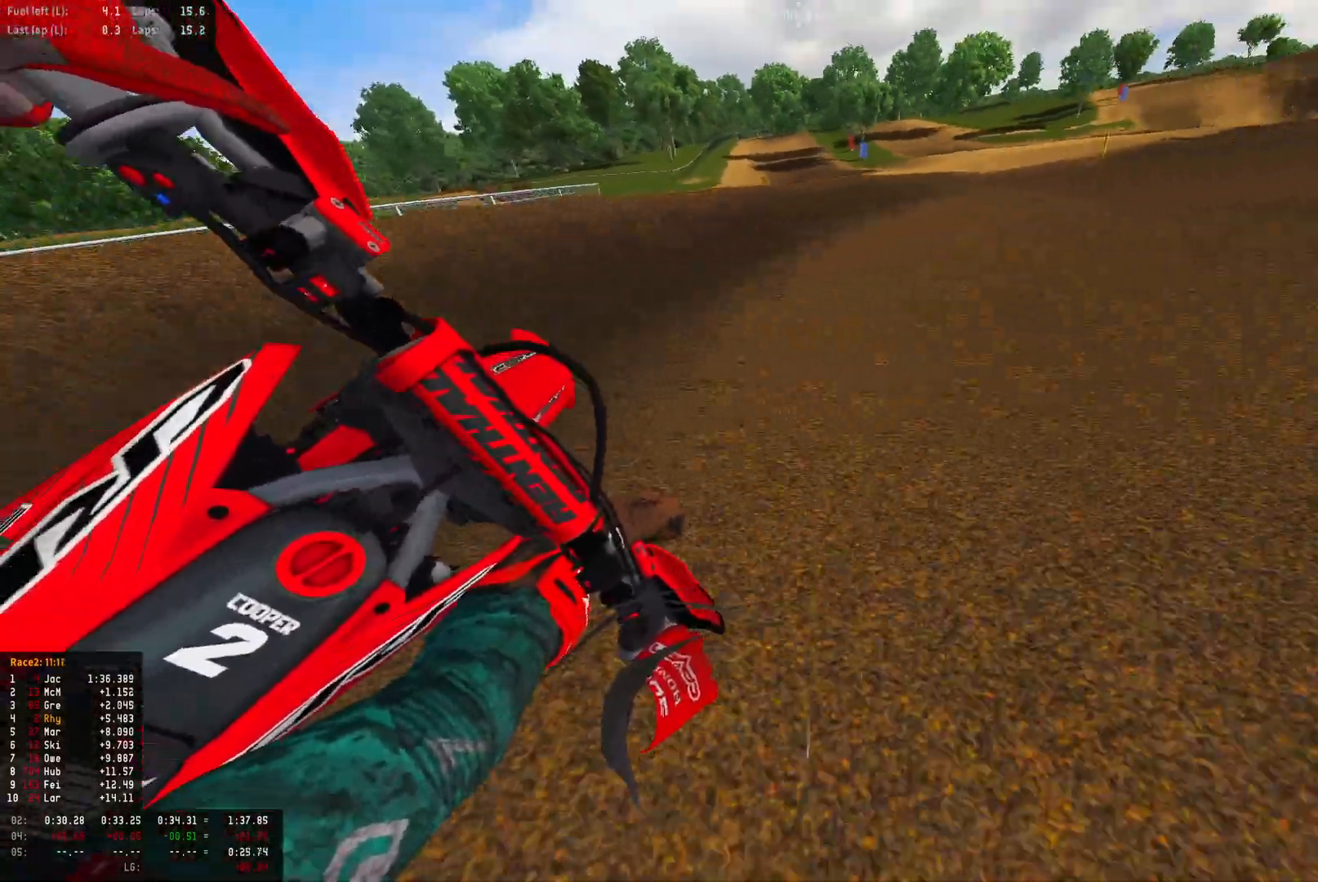
{"buttons": ["R1", "R2"], "left_stick": "center", "right_stick": "down", "events": [[433, "left_stick", "center"], [467, "right_stick", "down"]]}
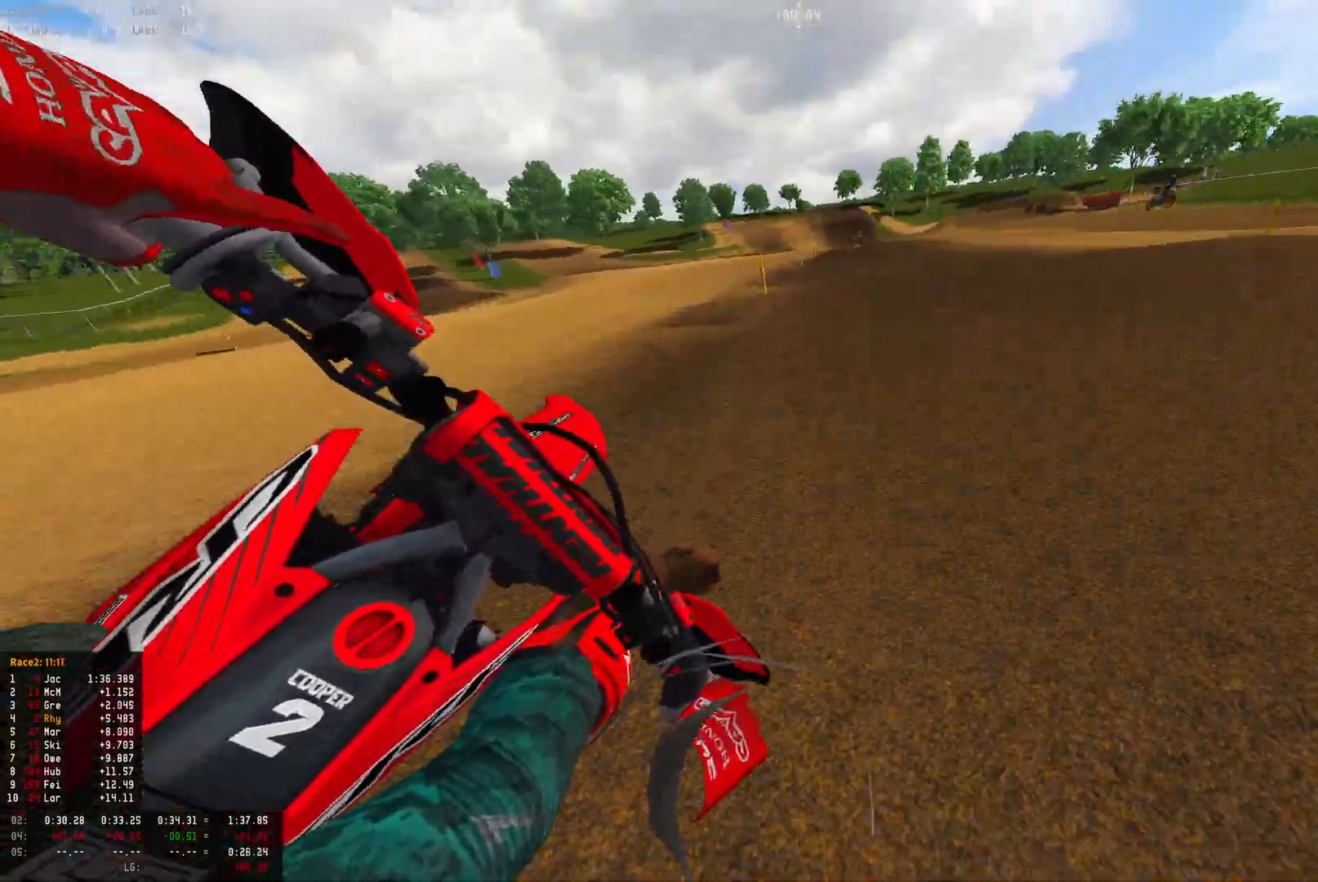
{"buttons": ["R1", "R2"], "left_stick": "up-left", "right_stick": "center", "events": [[200, "left_stick", "up-left"], [500, "right_stick", "center"]]}
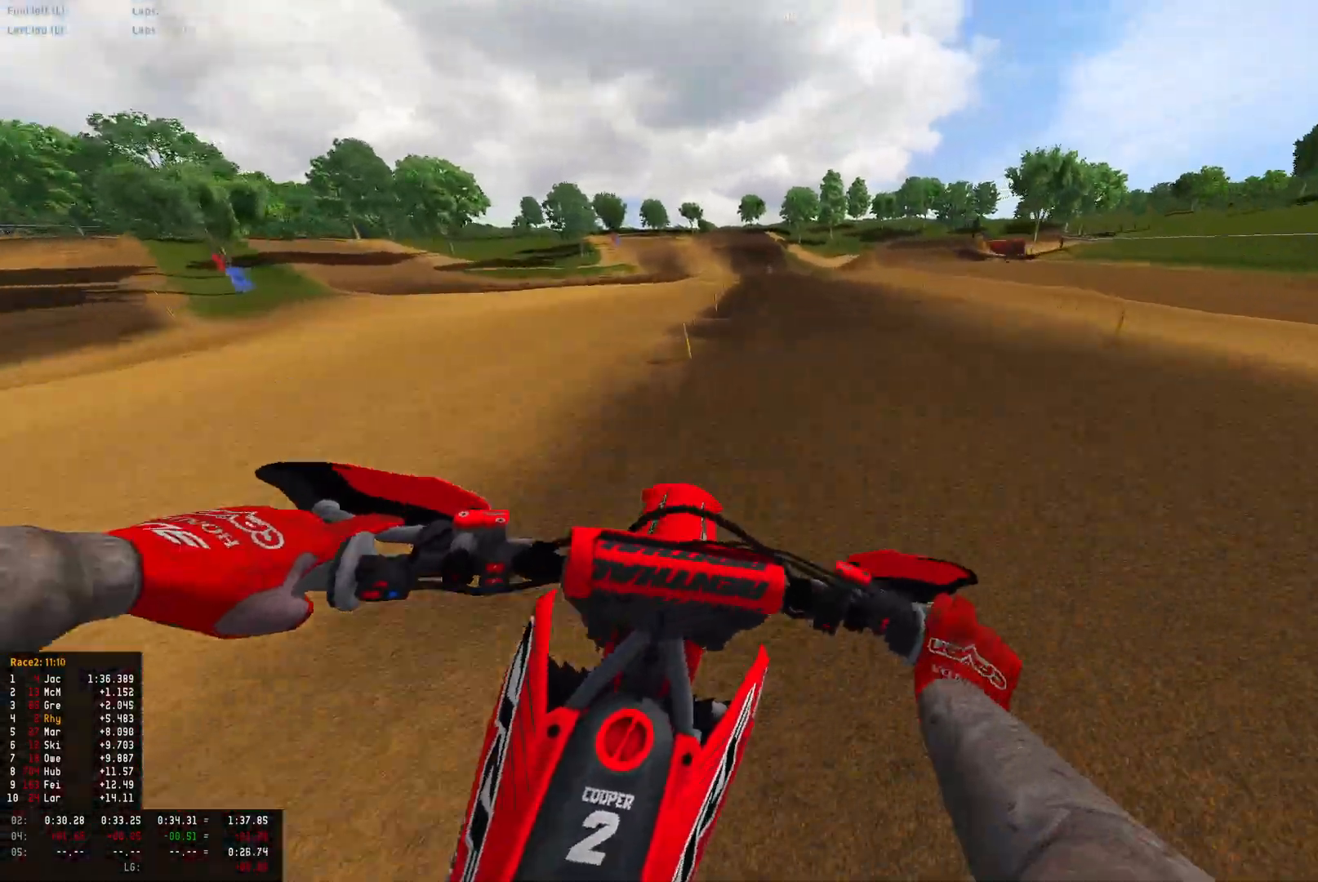
{"buttons": ["R1", "R2"], "left_stick": "center", "right_stick": "down", "events": [[33, "CIRCLE", "down"], [33, "R2", "up"], [67, "R2", "down"], [167, "CIRCLE", "up"], [467, "left_stick", "center"], [467, "right_stick", "down"]]}
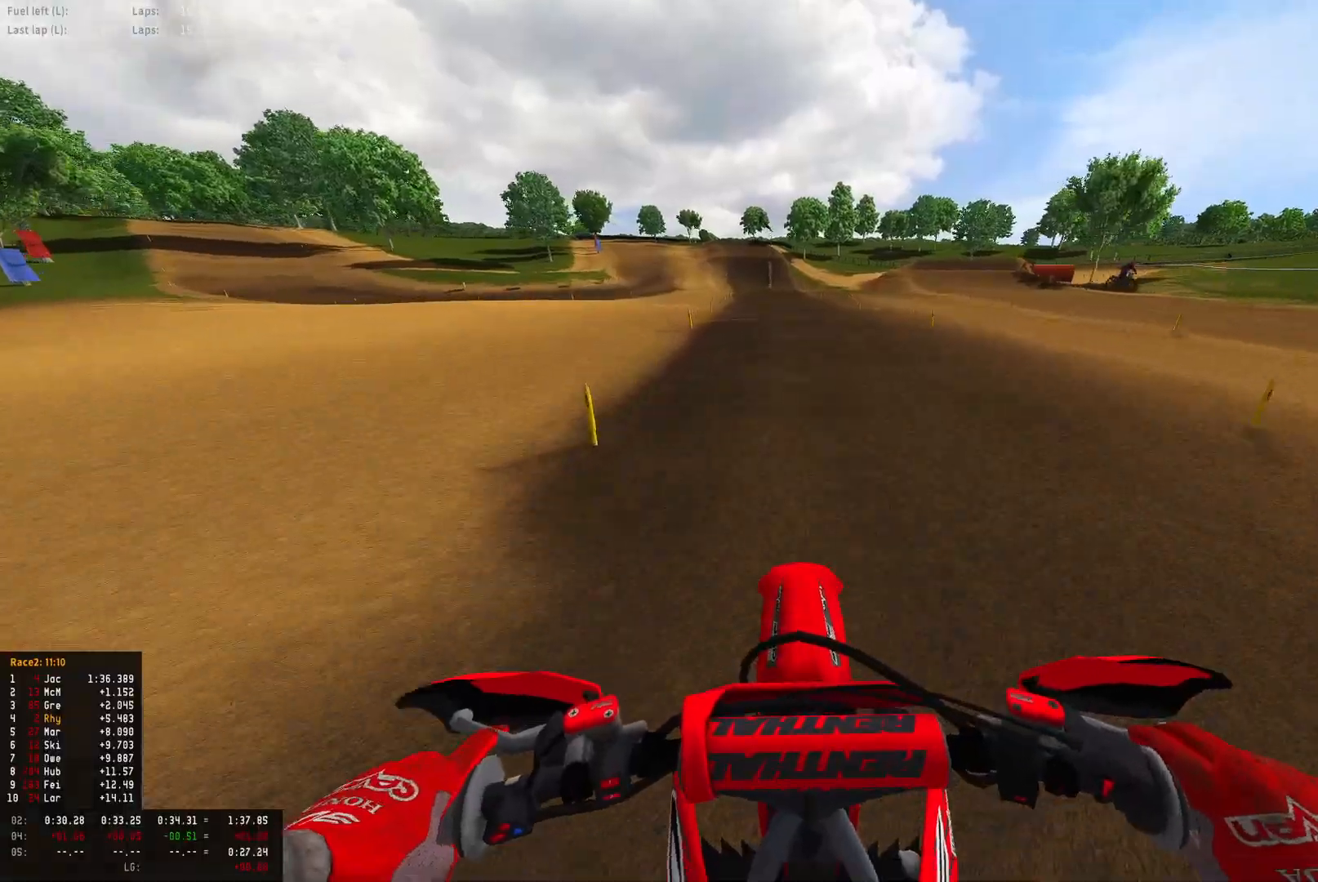
{"buttons": ["R2"], "left_stick": "center", "right_stick": "down", "events": [[267, "R1", "up"]]}
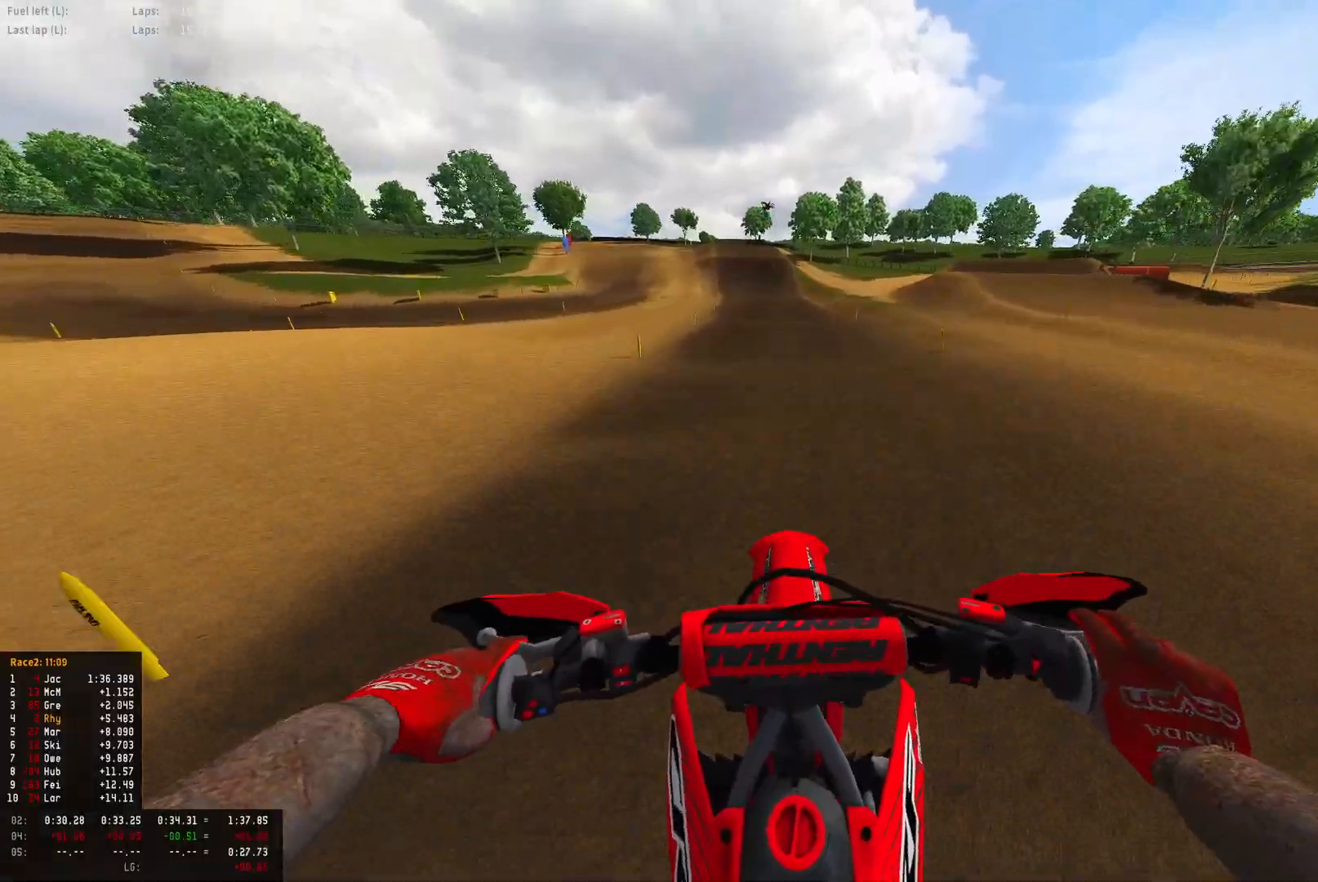
{"buttons": ["R2"], "left_stick": "center", "right_stick": "down", "events": []}